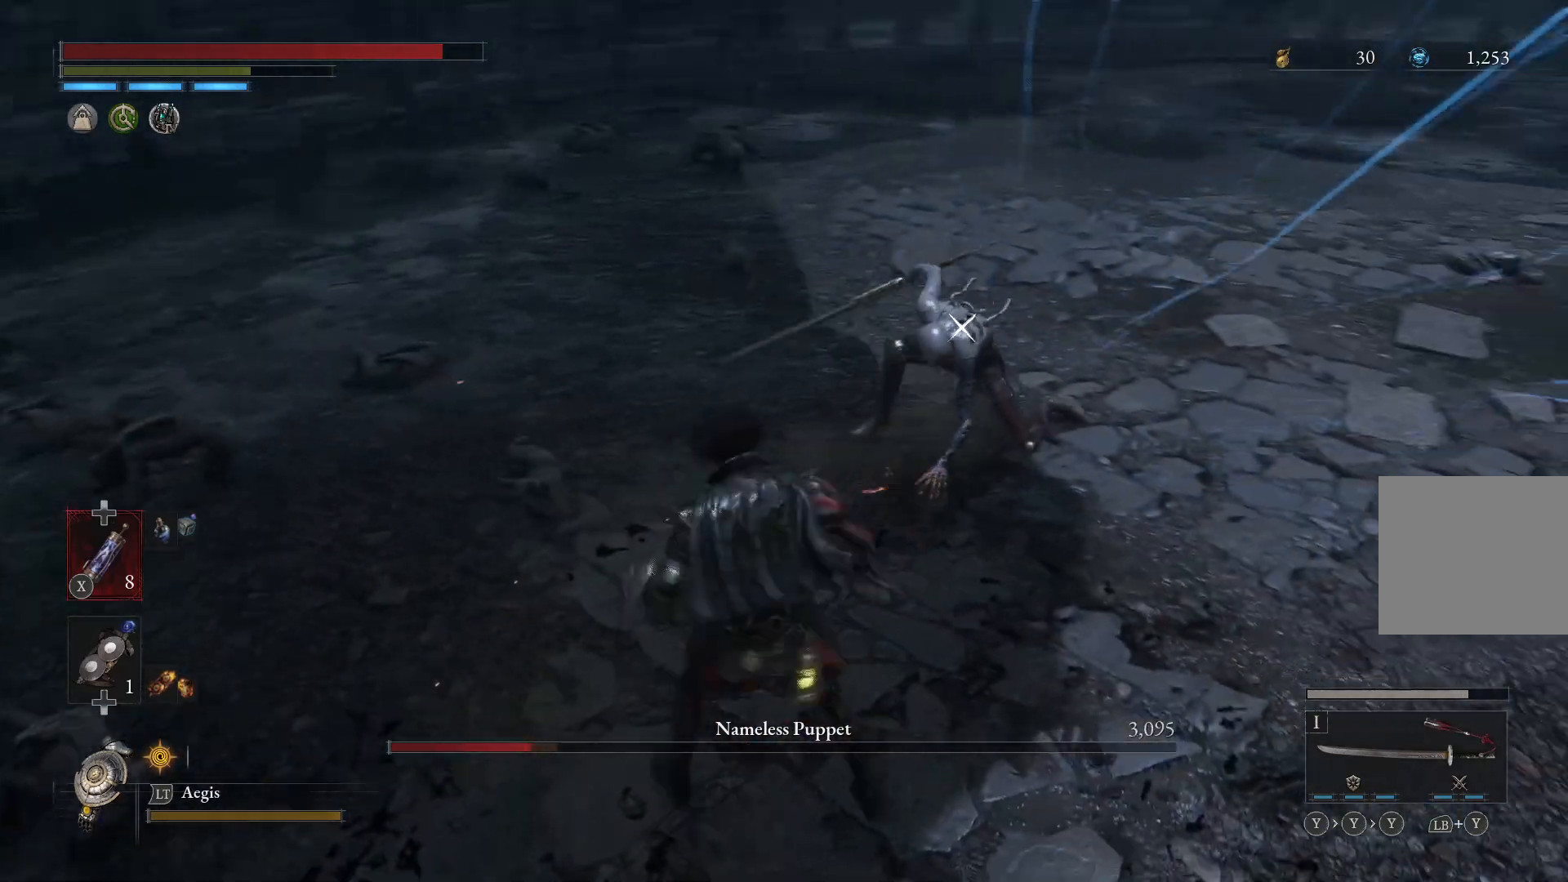
Gameplay with a controller (Xbox layout); each line is a JSON object with the inputs held at the frame after it. "events" lists button and stick changes between this image and that frame as [ms after this image, input, new state], when the widget could be followed in between.
{"buttons": [], "left_stick": "down-right", "right_stick": "center", "events": []}
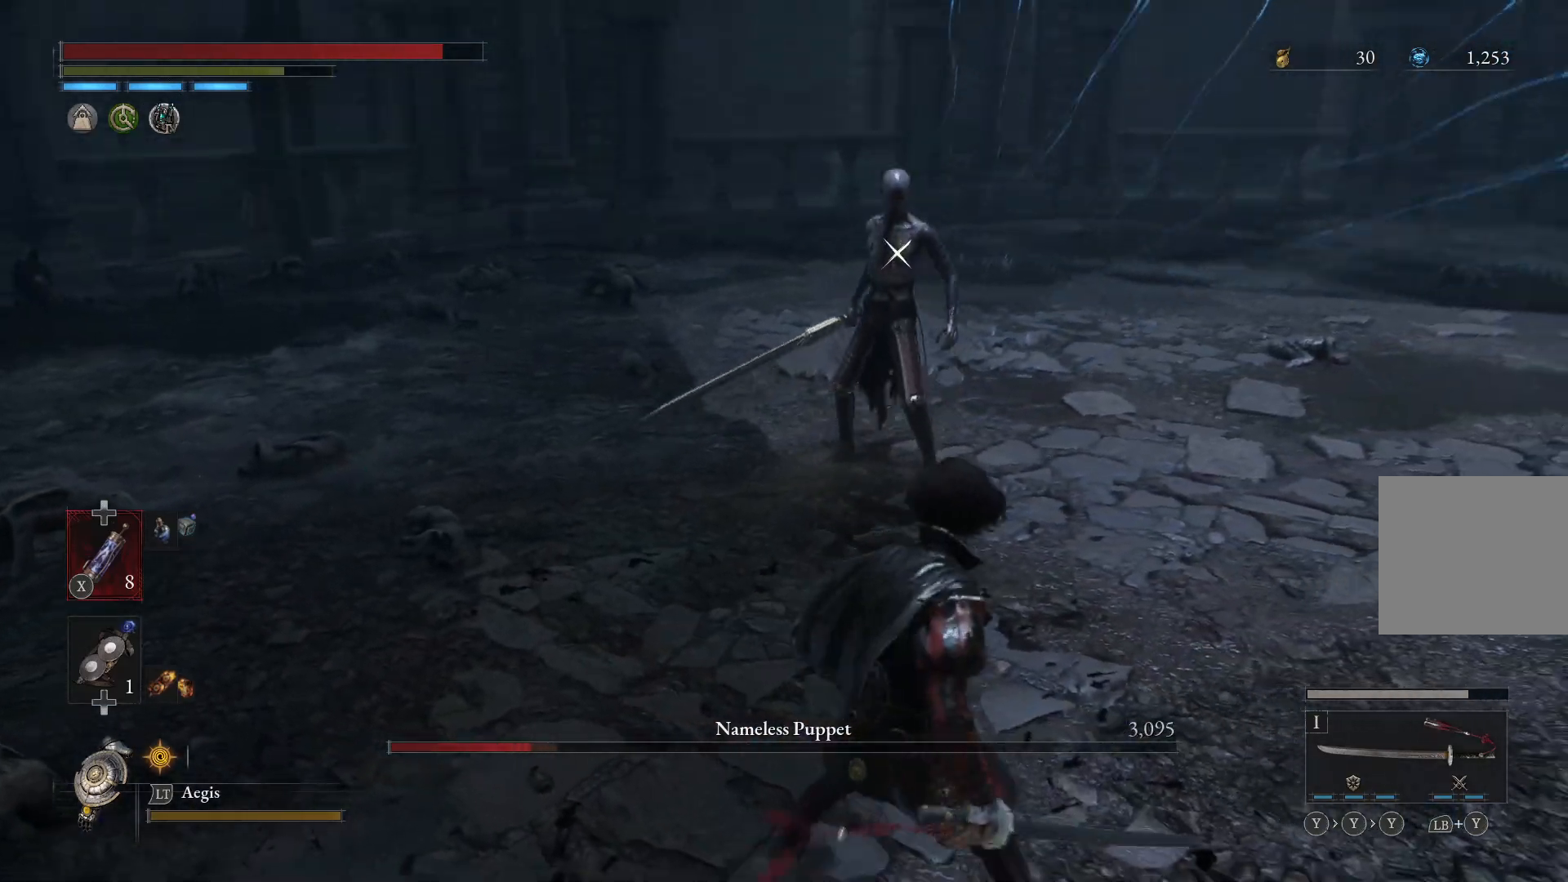
{"buttons": [], "left_stick": "down-right", "right_stick": "center", "events": []}
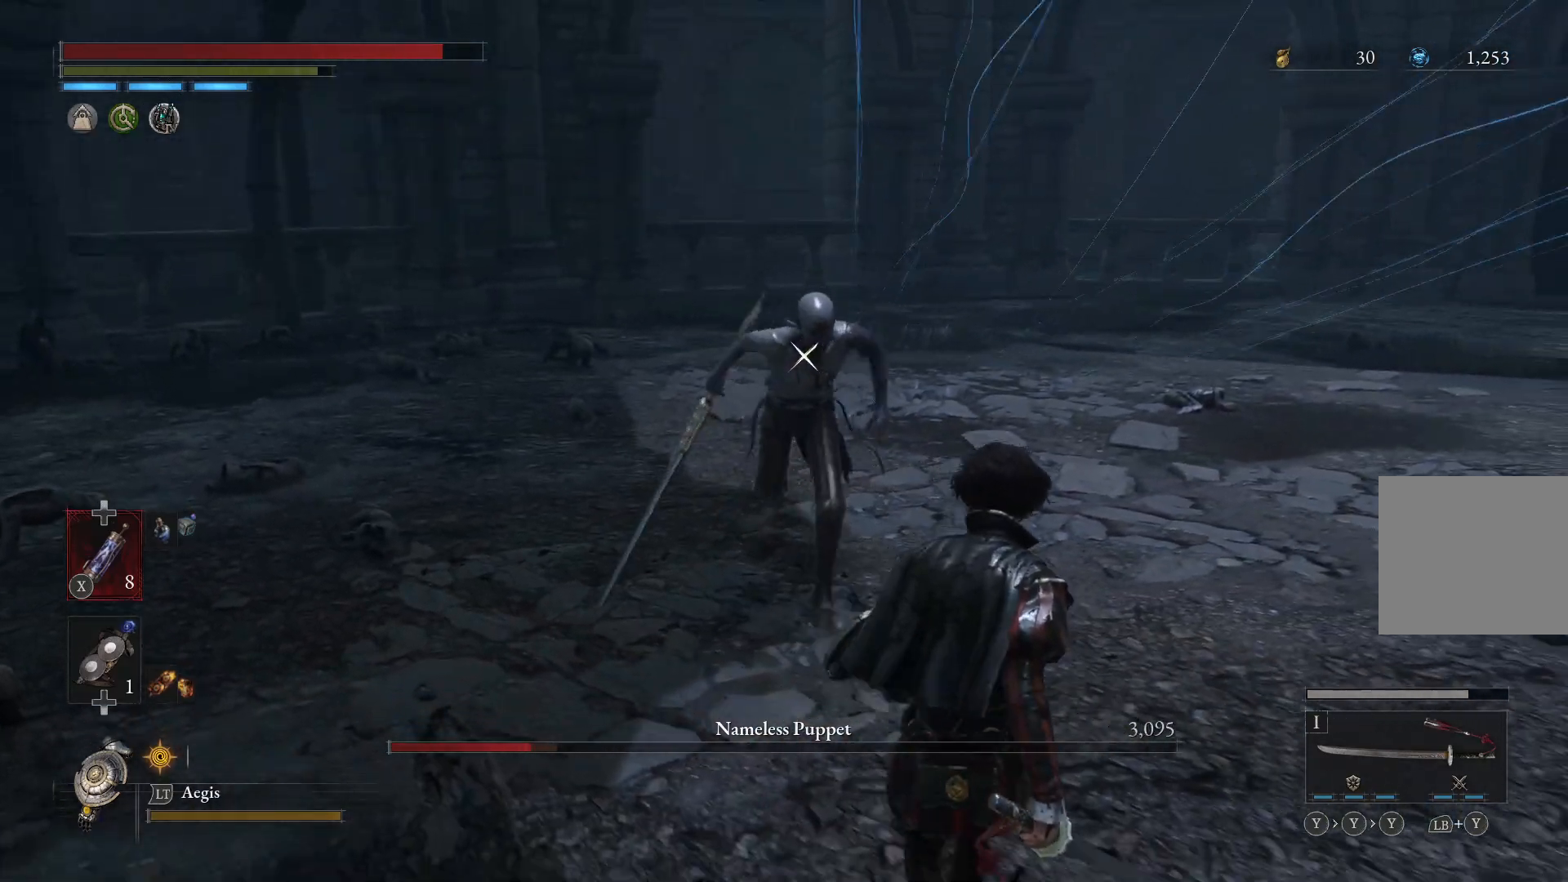
{"buttons": [], "left_stick": "down-right", "right_stick": "center", "events": []}
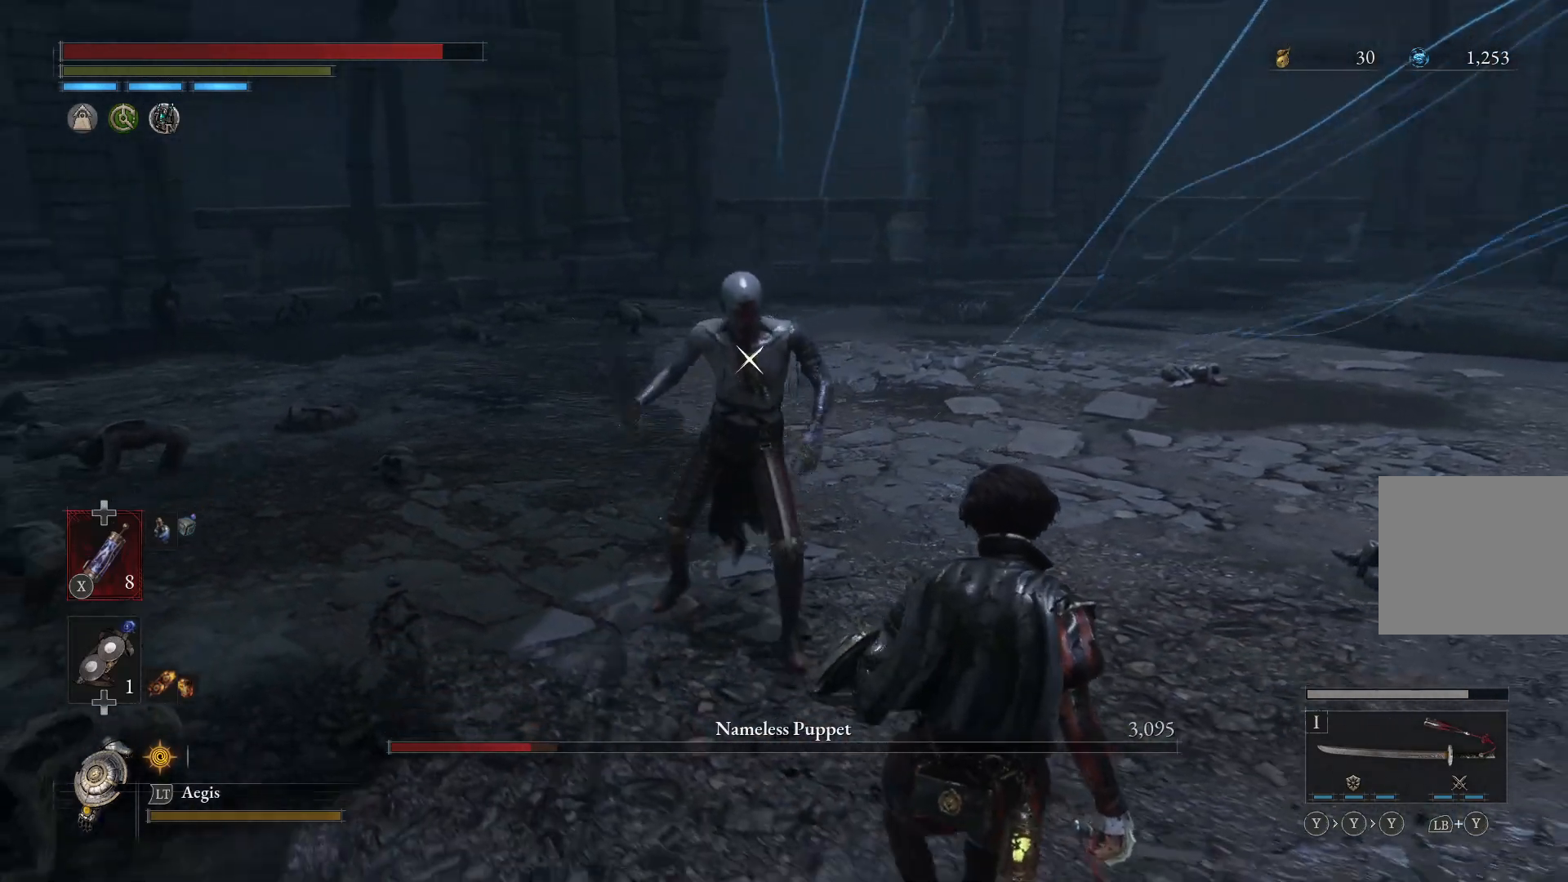
{"buttons": [], "left_stick": "down-right", "right_stick": "center", "events": []}
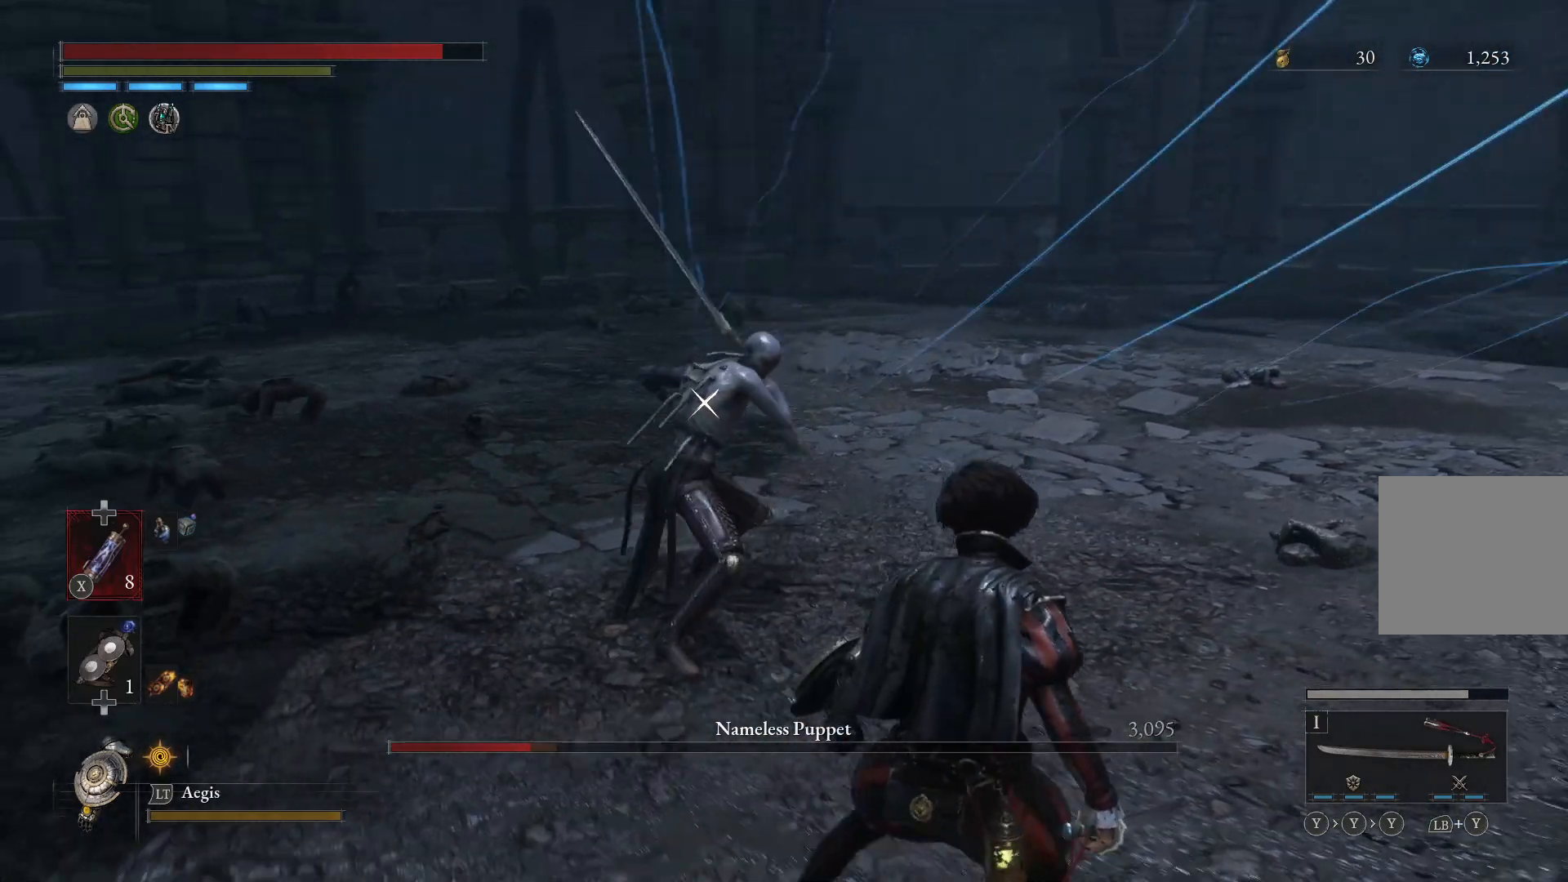
{"buttons": [], "left_stick": "down-right", "right_stick": "center", "events": []}
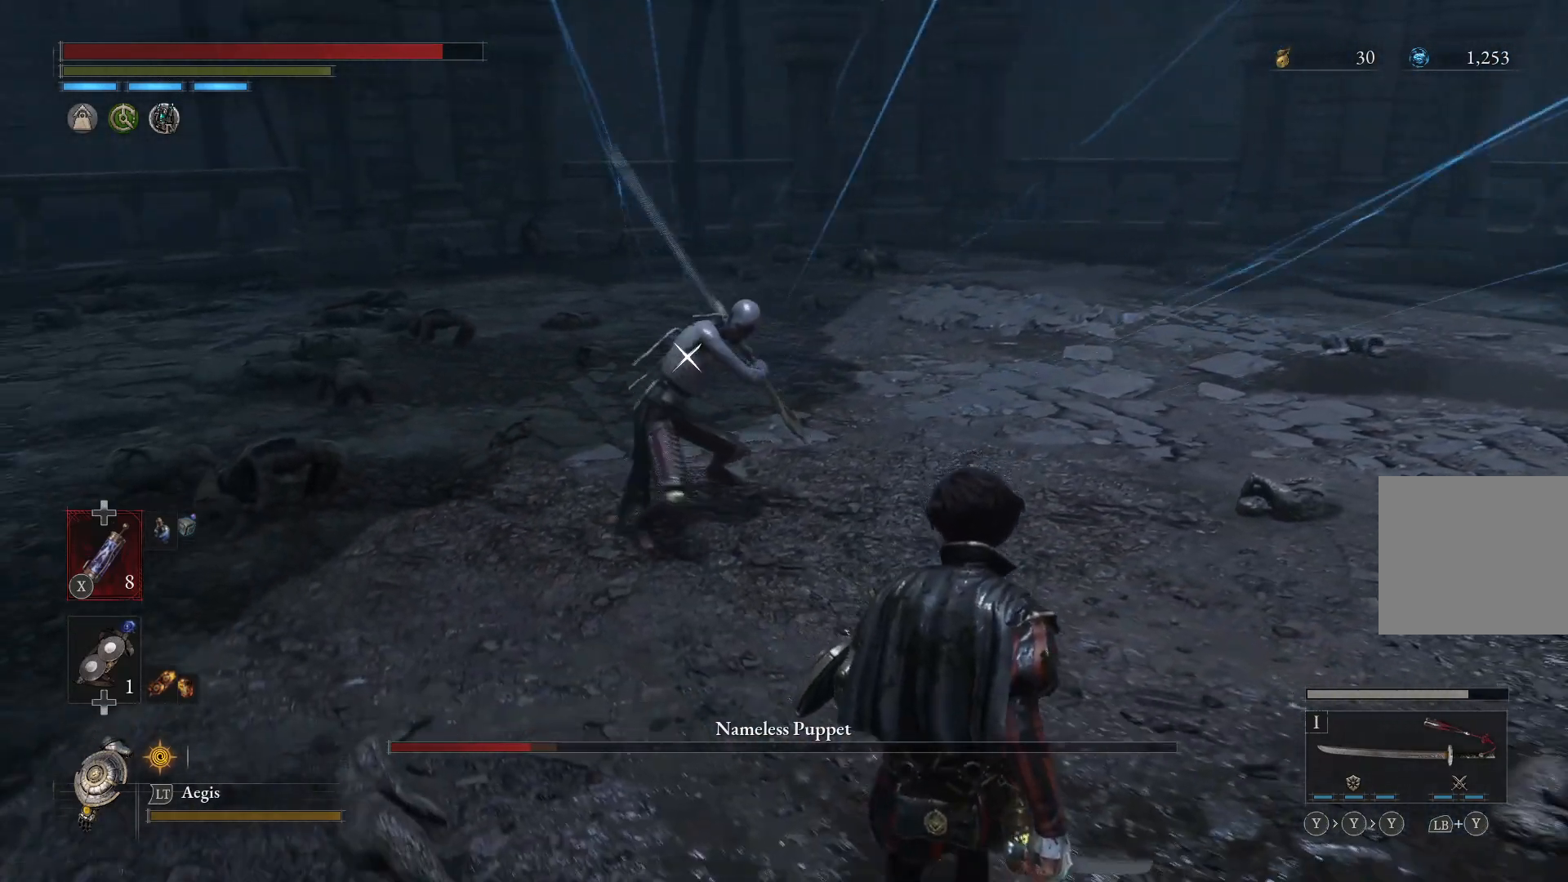
{"buttons": [], "left_stick": "down-right", "right_stick": "center", "events": [[100, "L1", "down"], [267, "L1", "up"]]}
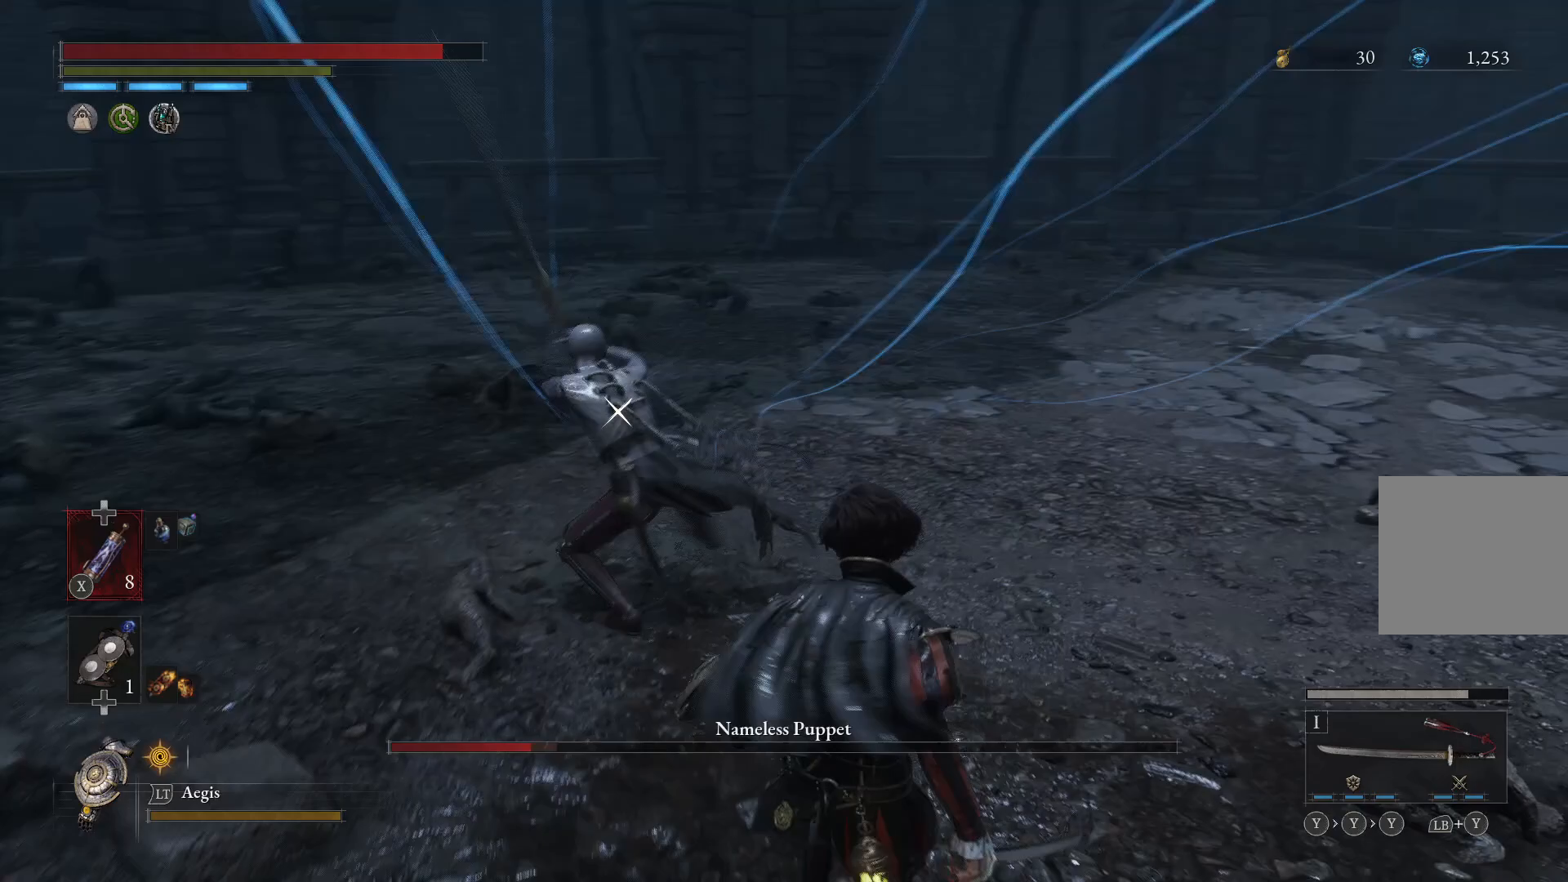
{"buttons": [], "left_stick": "down-right", "right_stick": "center", "events": [[200, "L1", "down"], [300, "L1", "up"]]}
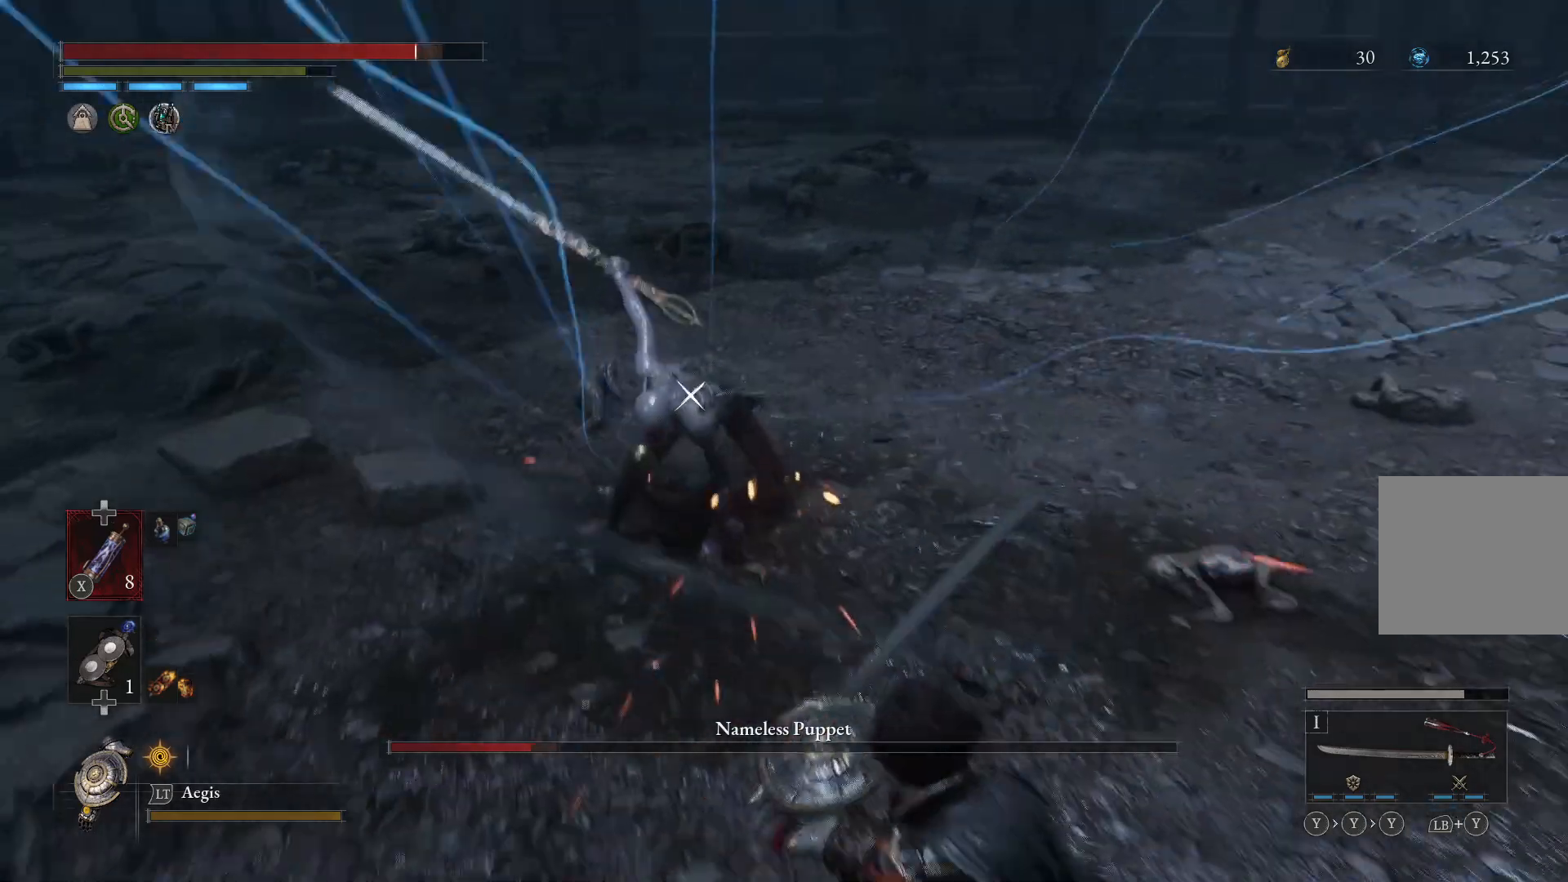
{"buttons": [], "left_stick": "up", "right_stick": "center", "events": [[167, "left_stick", "up-right"], [267, "left_stick", "down-right"], [400, "left_stick", "up"]]}
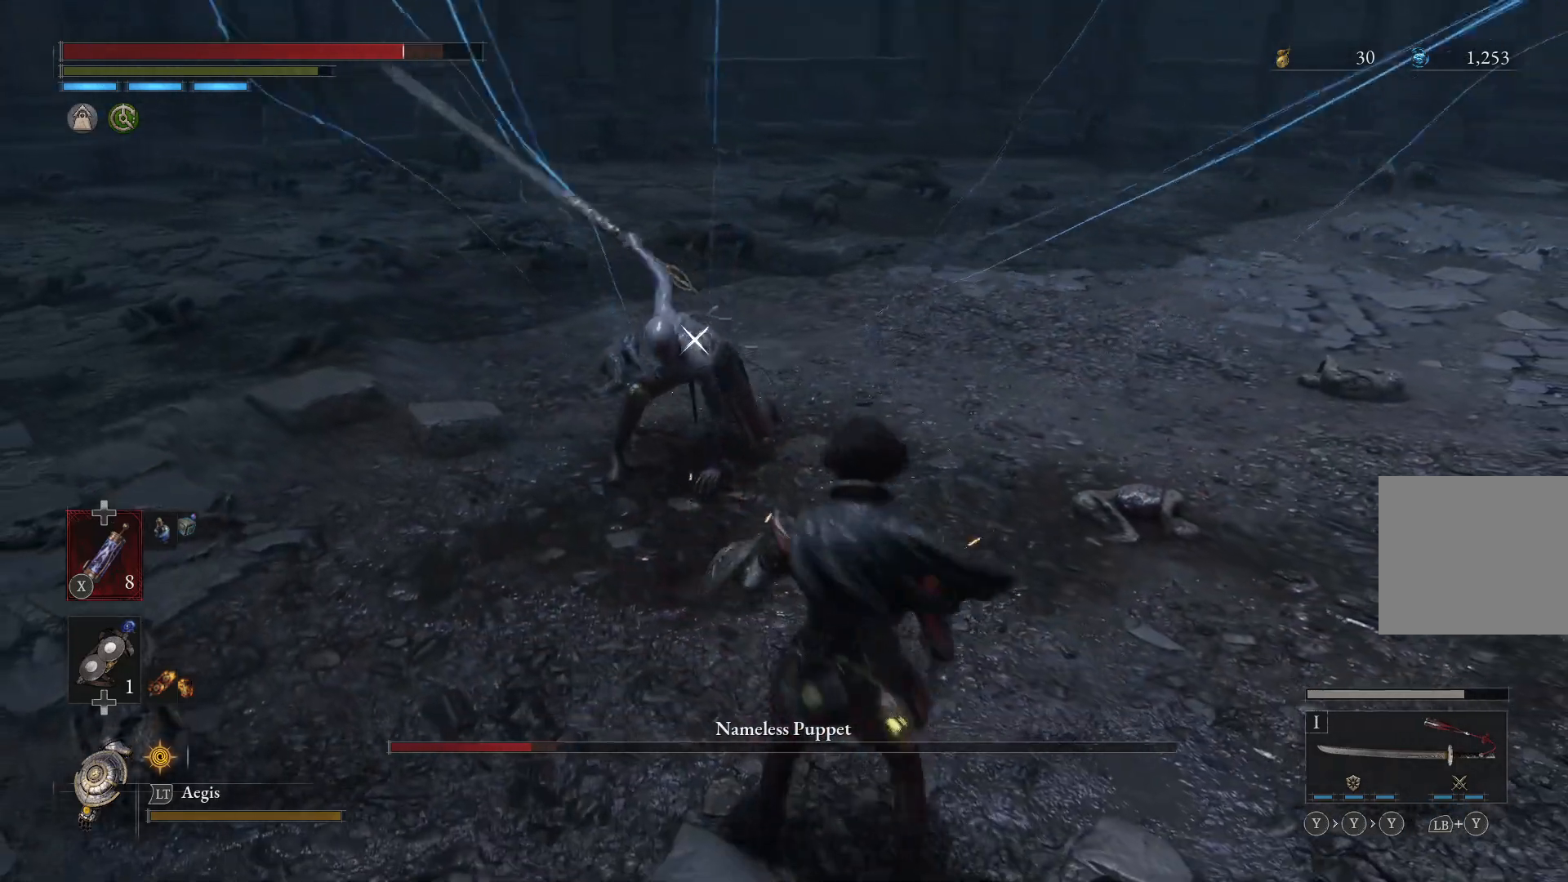
{"buttons": [], "left_stick": "up", "right_stick": "center", "events": [[133, "R1", "down"], [300, "R1", "up"]]}
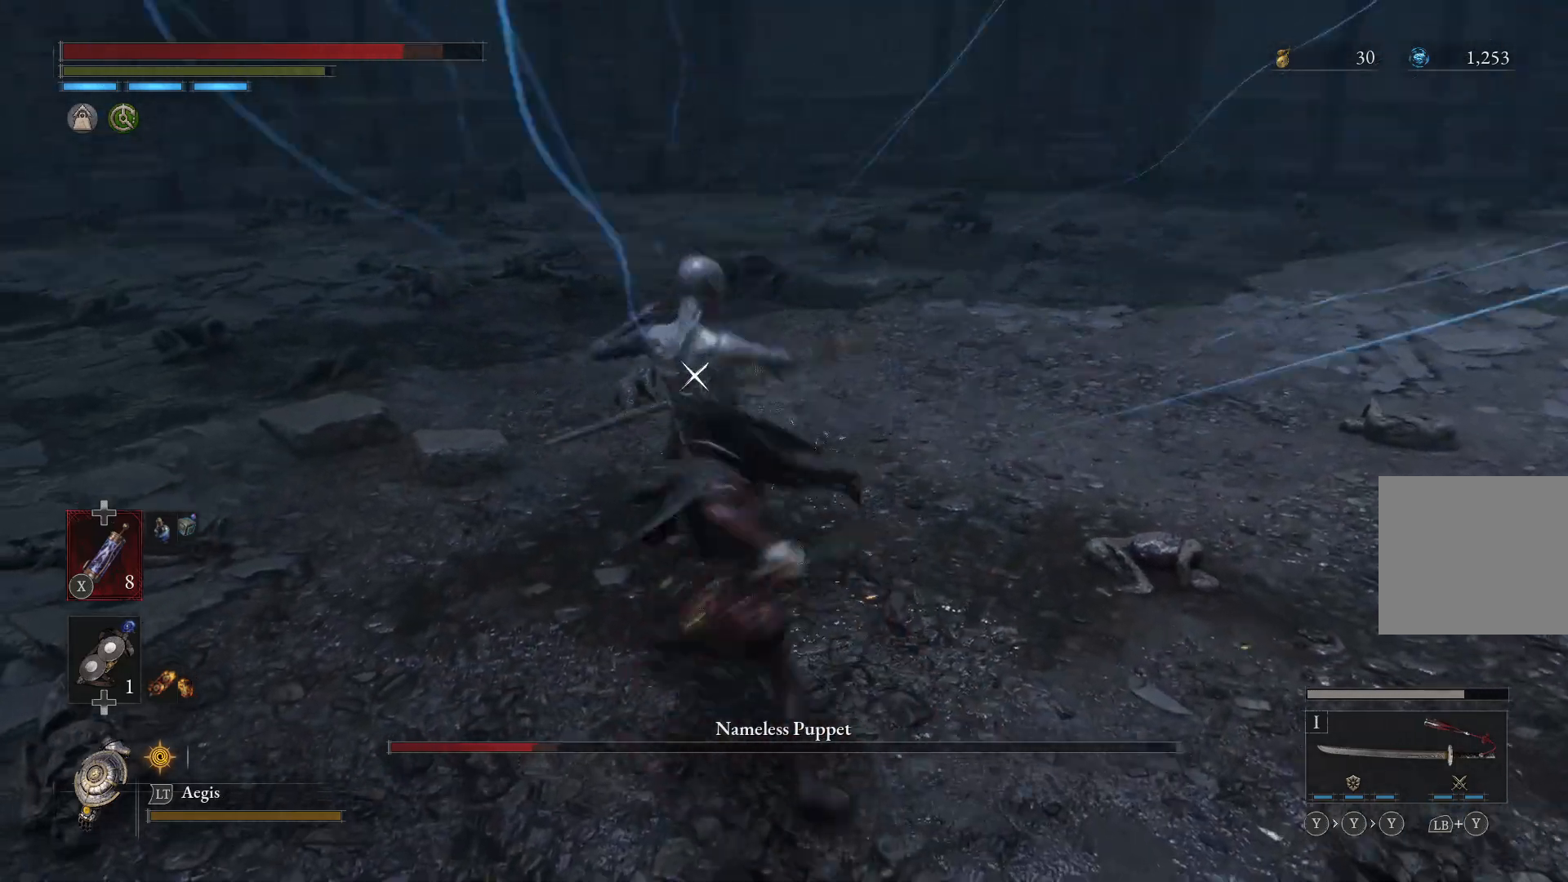
{"buttons": [], "left_stick": "center", "right_stick": "center", "events": [[33, "left_stick", "center"], [367, "L1", "down"], [500, "L1", "up"]]}
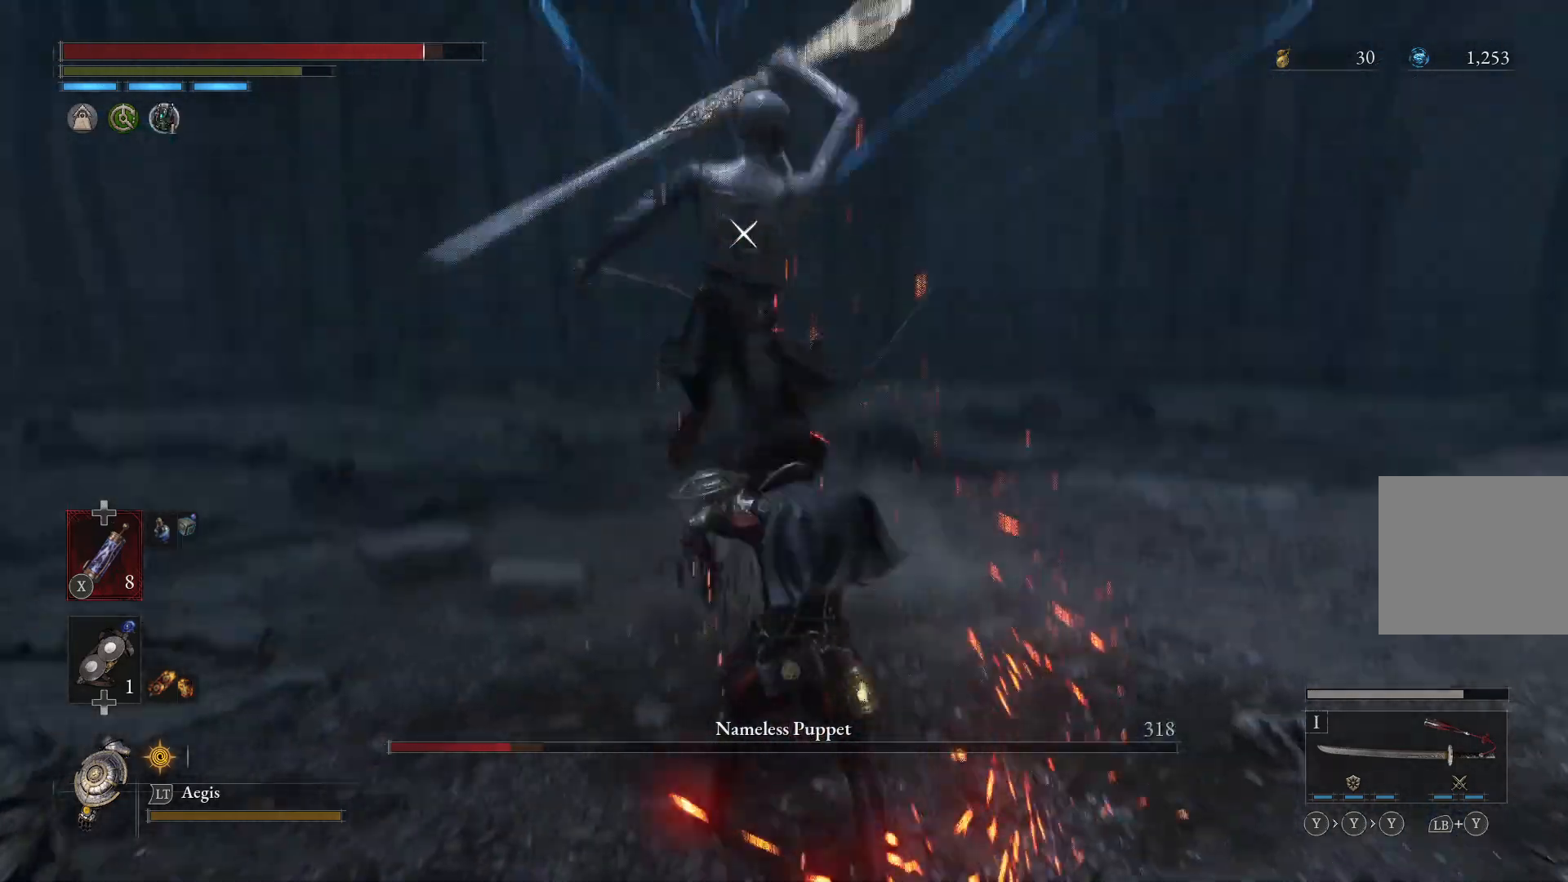
{"buttons": [], "left_stick": "center", "right_stick": "center", "events": [[400, "L1", "down"], [500, "L1", "up"]]}
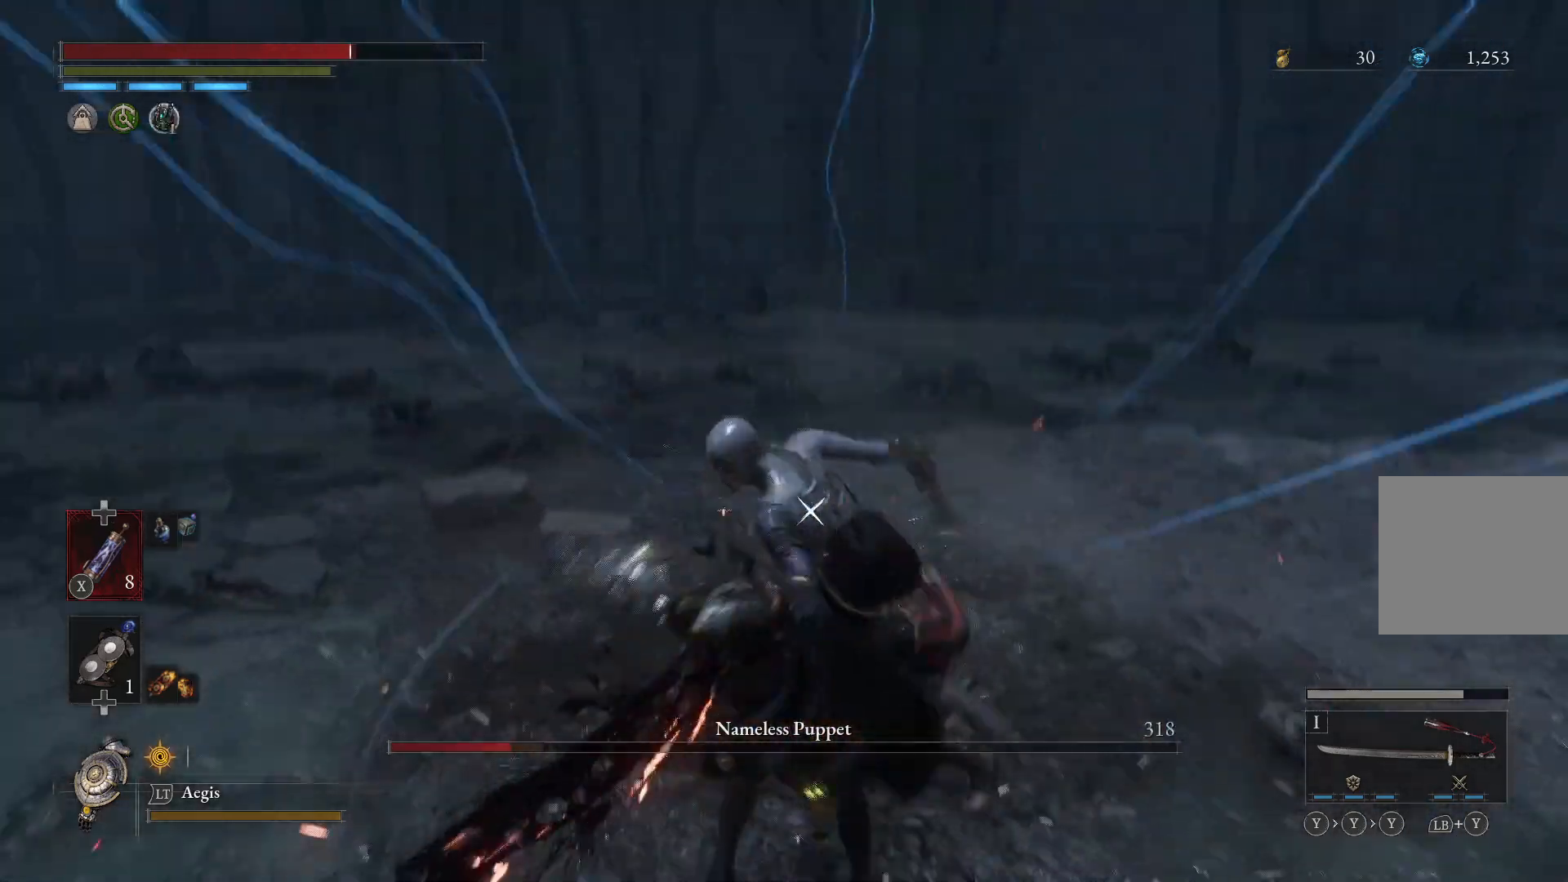
{"buttons": [], "left_stick": "down-right", "right_stick": "center", "events": [[267, "left_stick", "down-right"]]}
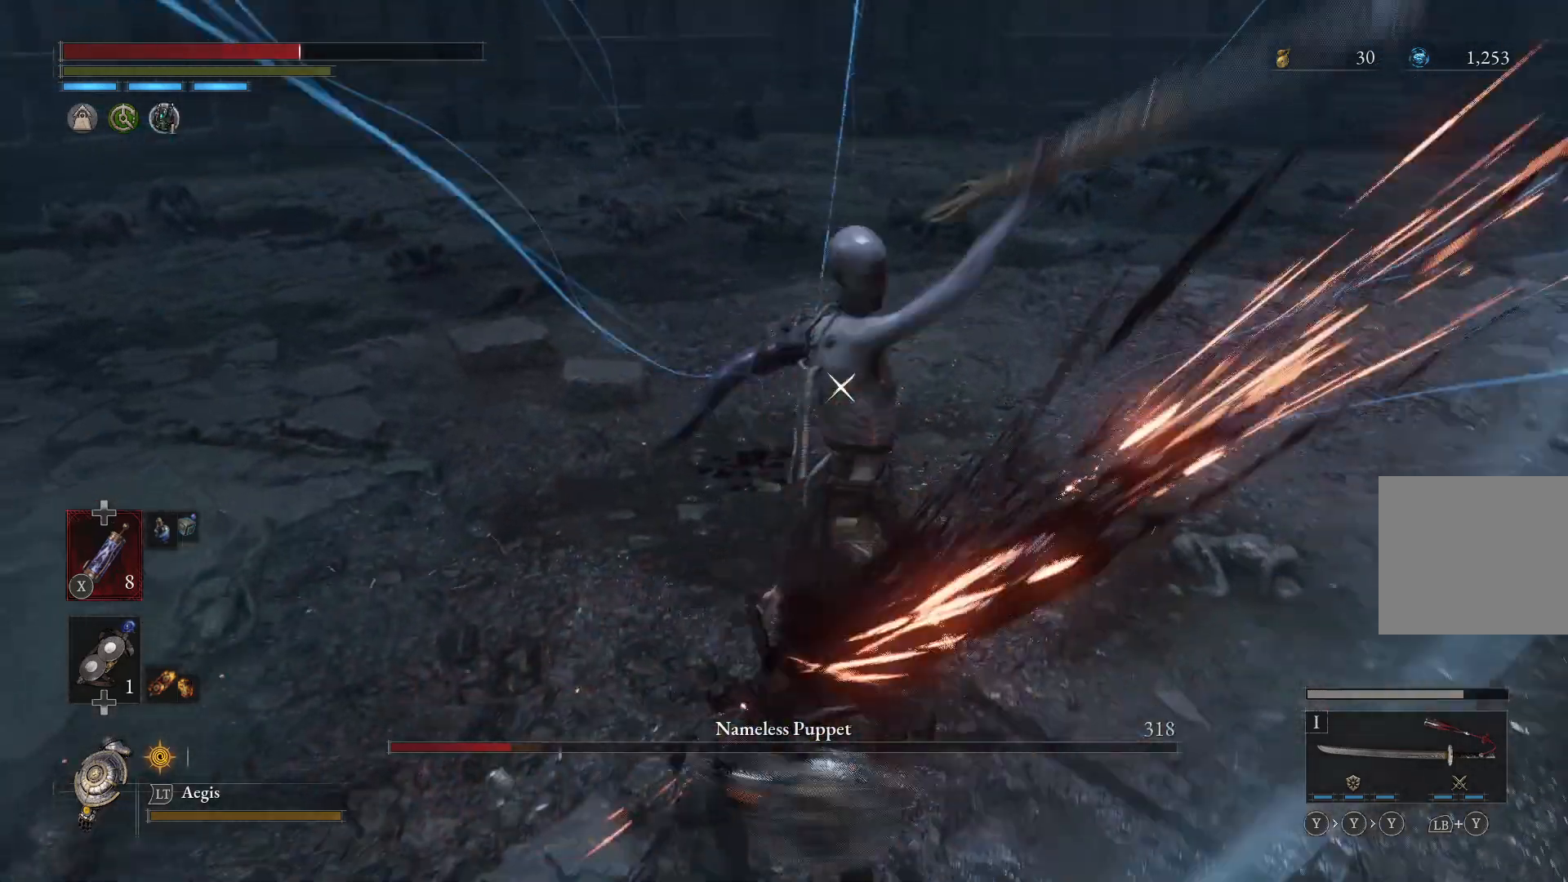
{"buttons": [], "left_stick": "right", "right_stick": "center", "events": [[33, "L1", "down"], [133, "L1", "up"], [333, "L1", "down"], [400, "left_stick", "right"], [500, "L1", "up"]]}
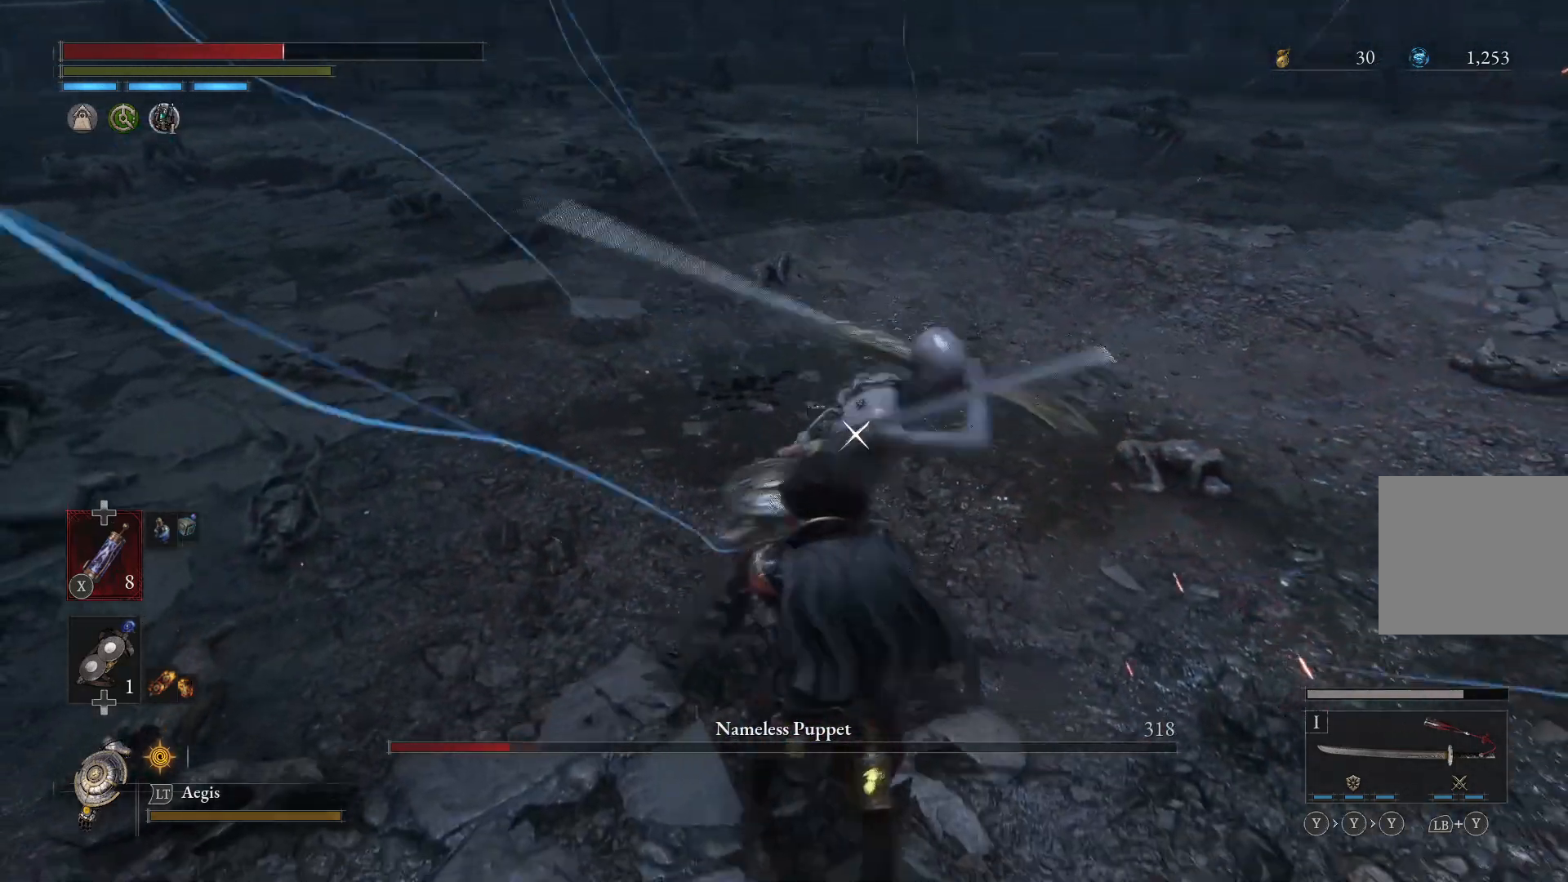
{"buttons": [], "left_stick": "right", "right_stick": "center", "events": [[133, "left_stick", "up-right"], [400, "left_stick", "right"]]}
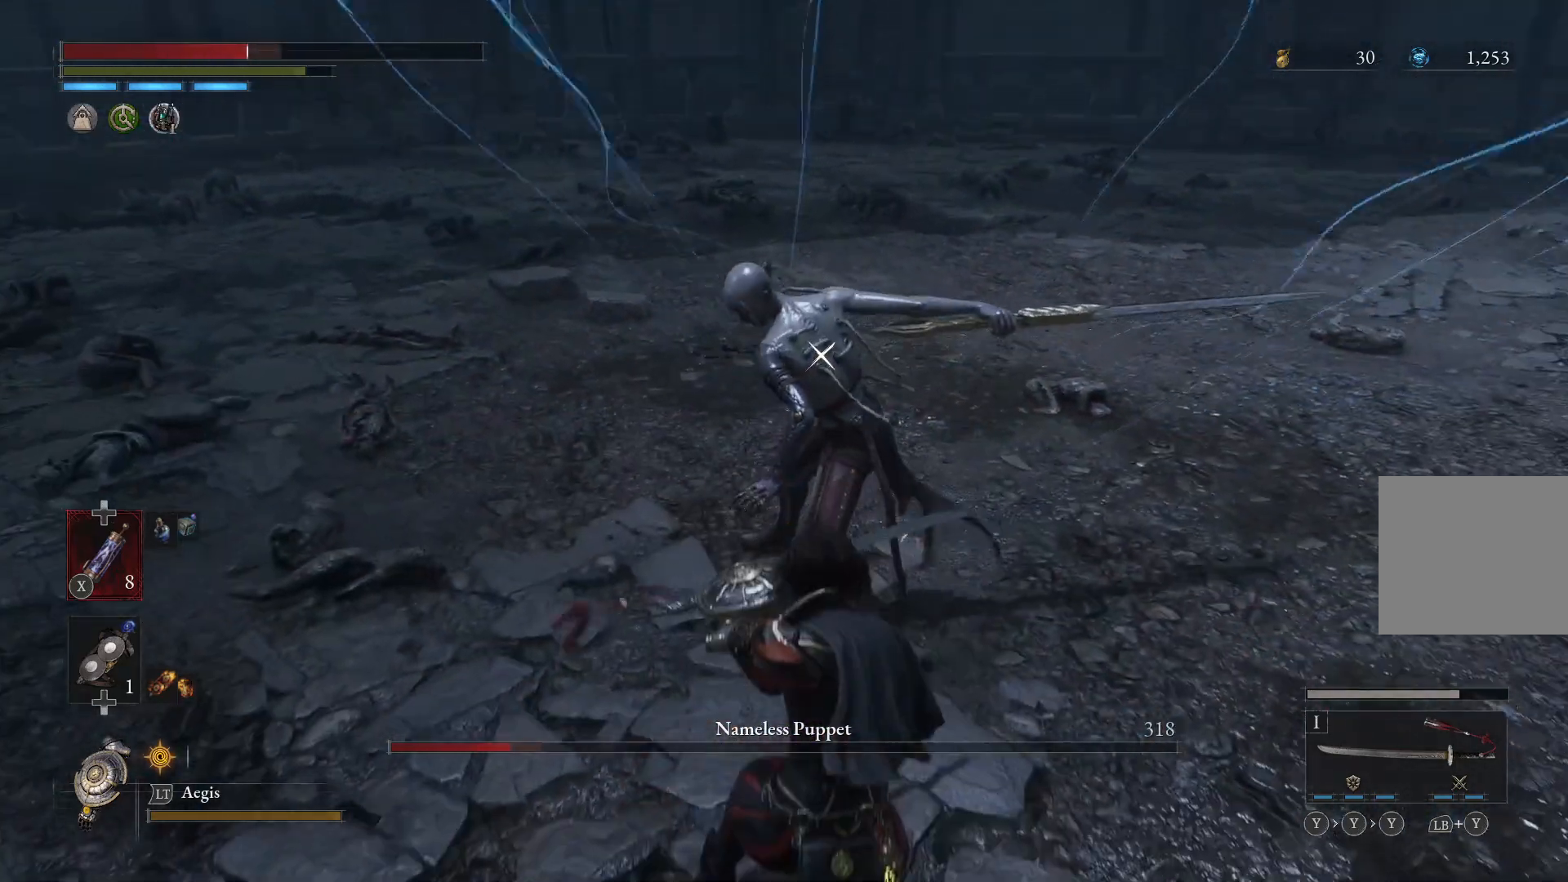
{"buttons": [], "left_stick": "up", "right_stick": "center", "events": [[100, "R1", "down"], [100, "left_stick", "up"], [267, "R1", "up"]]}
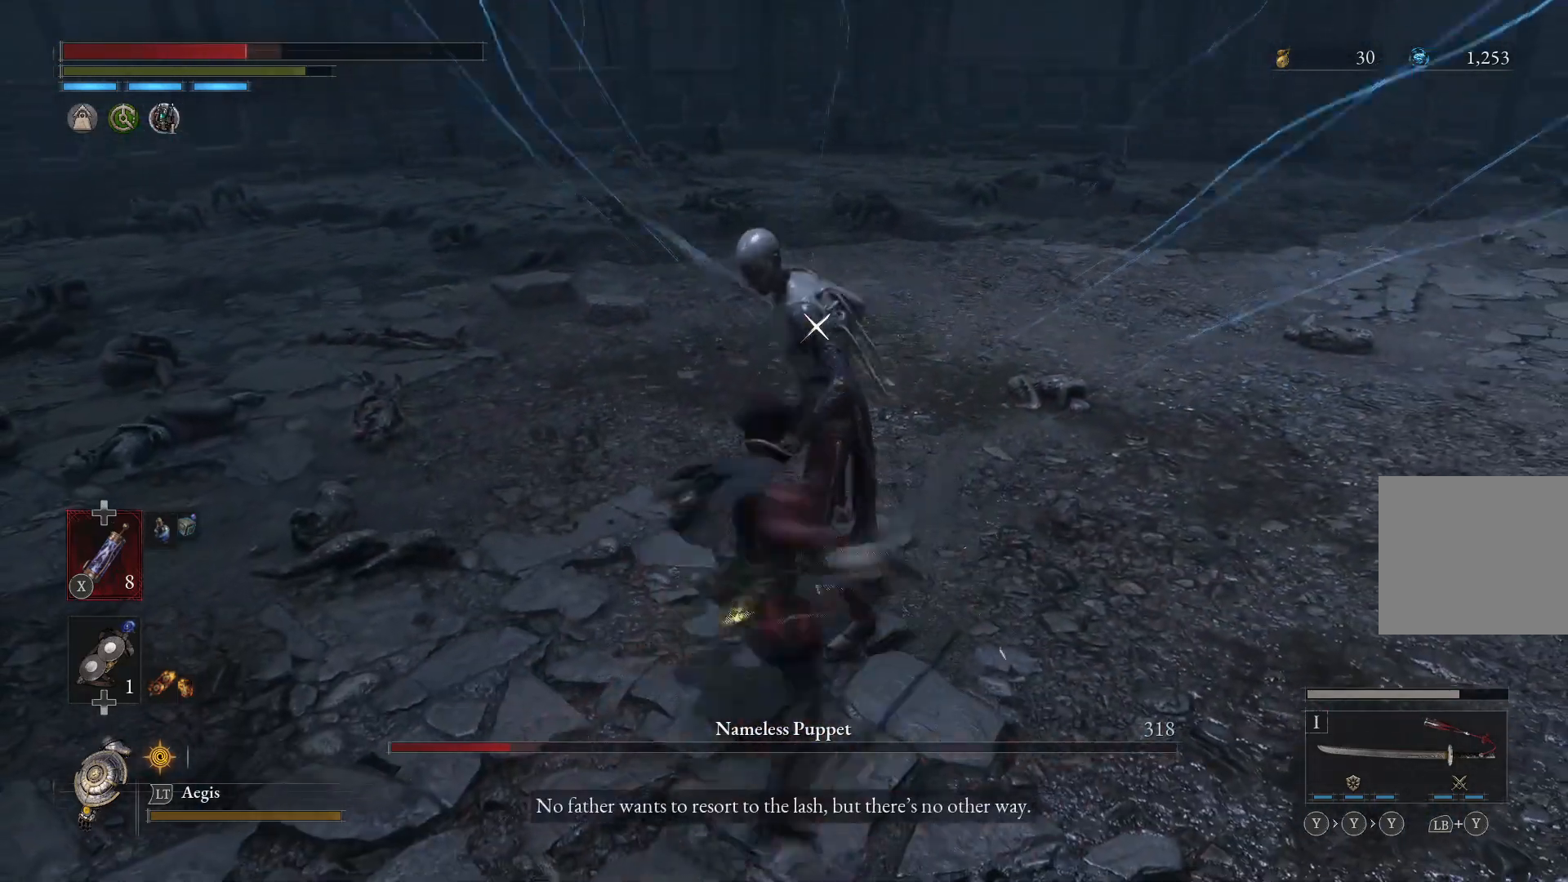
{"buttons": [], "left_stick": "up", "right_stick": "center", "events": [[167, "R1", "down"], [300, "R1", "up"]]}
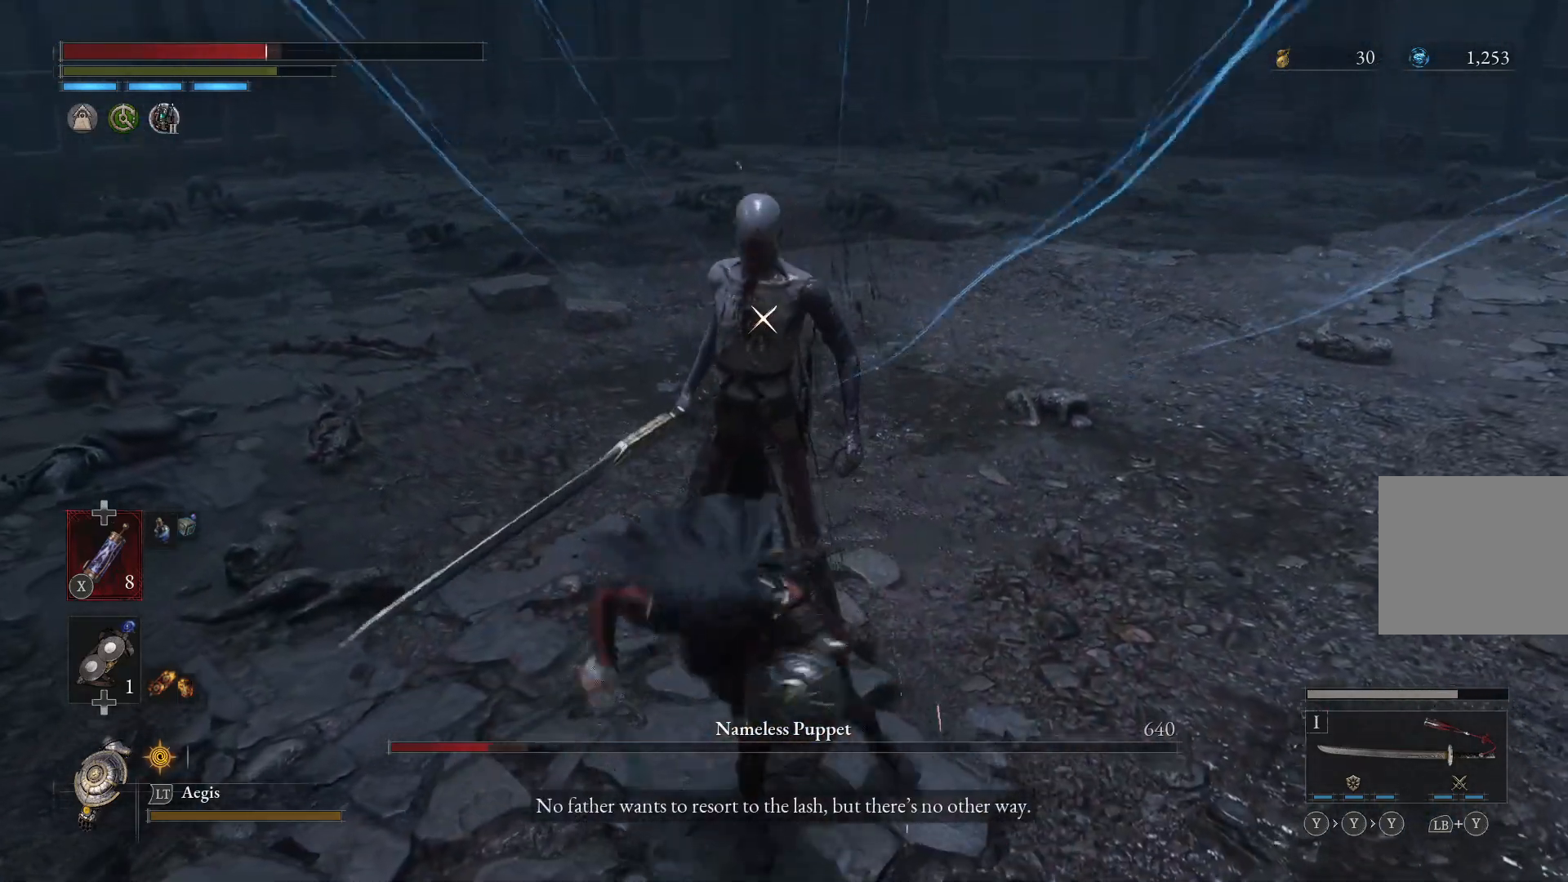
{"buttons": [], "left_stick": "down-right", "right_stick": "center", "events": [[100, "left_stick", "center"], [400, "left_stick", "down-right"]]}
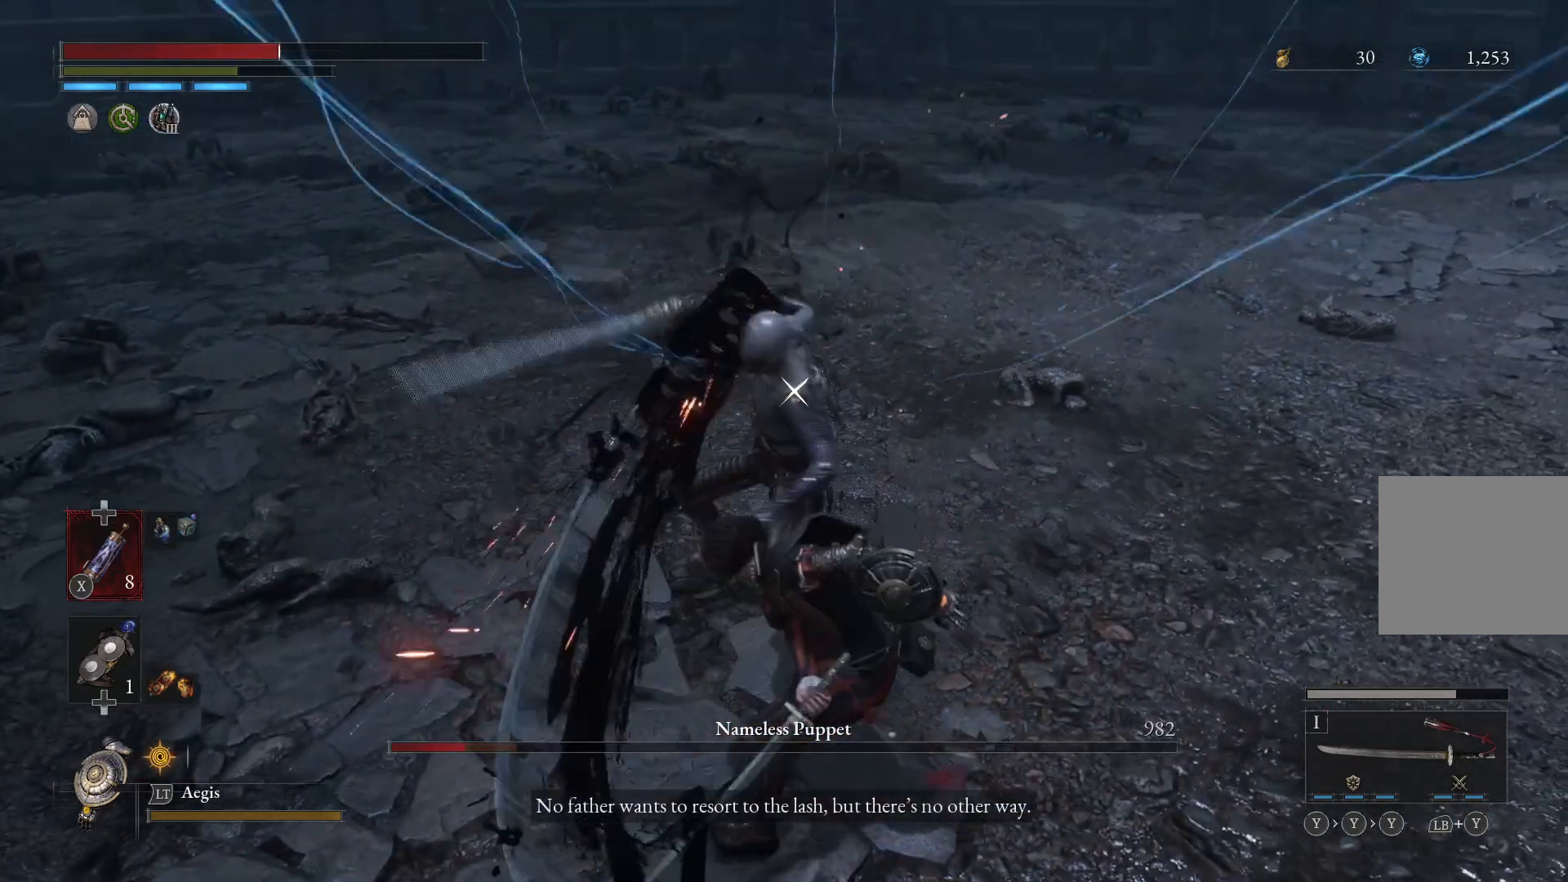
{"buttons": [], "left_stick": "down-right", "right_stick": "center", "events": []}
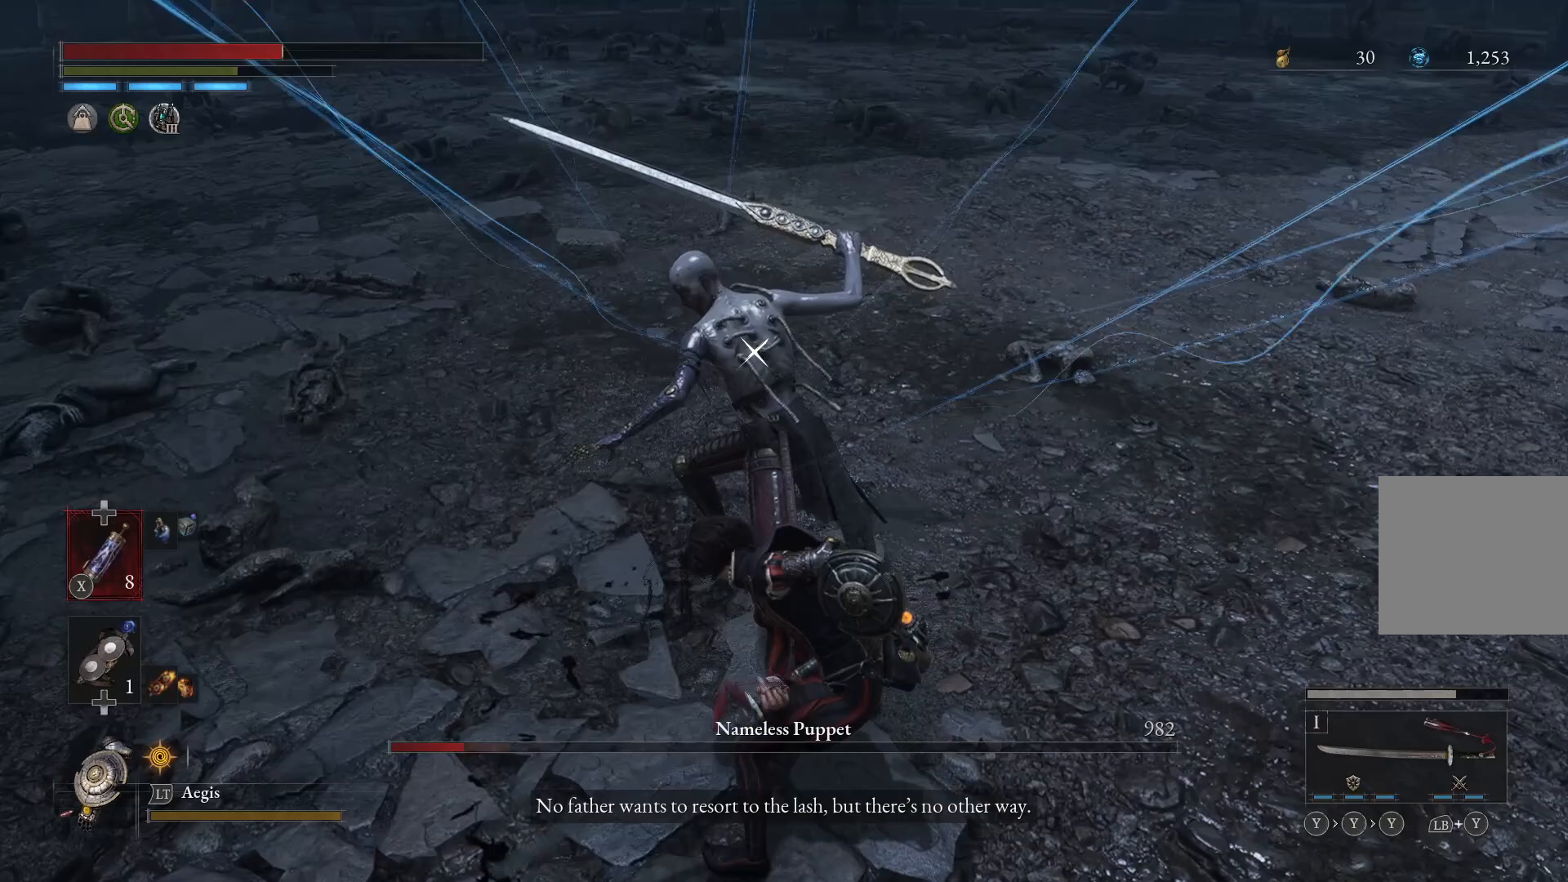
{"buttons": [], "left_stick": "down-right", "right_stick": "center", "events": []}
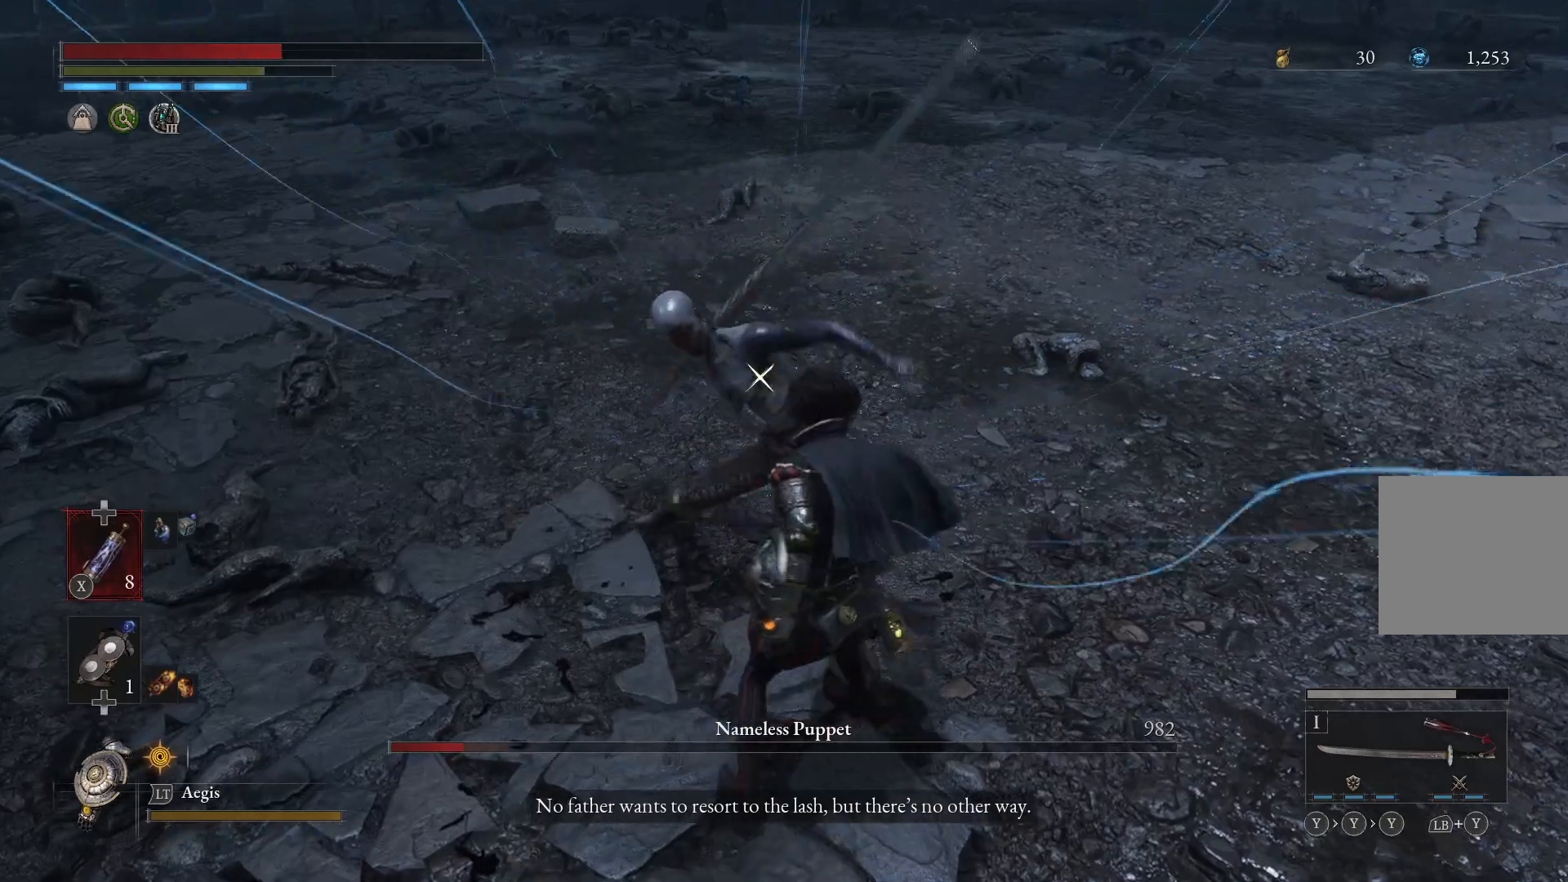
{"buttons": [], "left_stick": "down-right", "right_stick": "center", "events": [[33, "L1", "down"], [133, "L1", "up"]]}
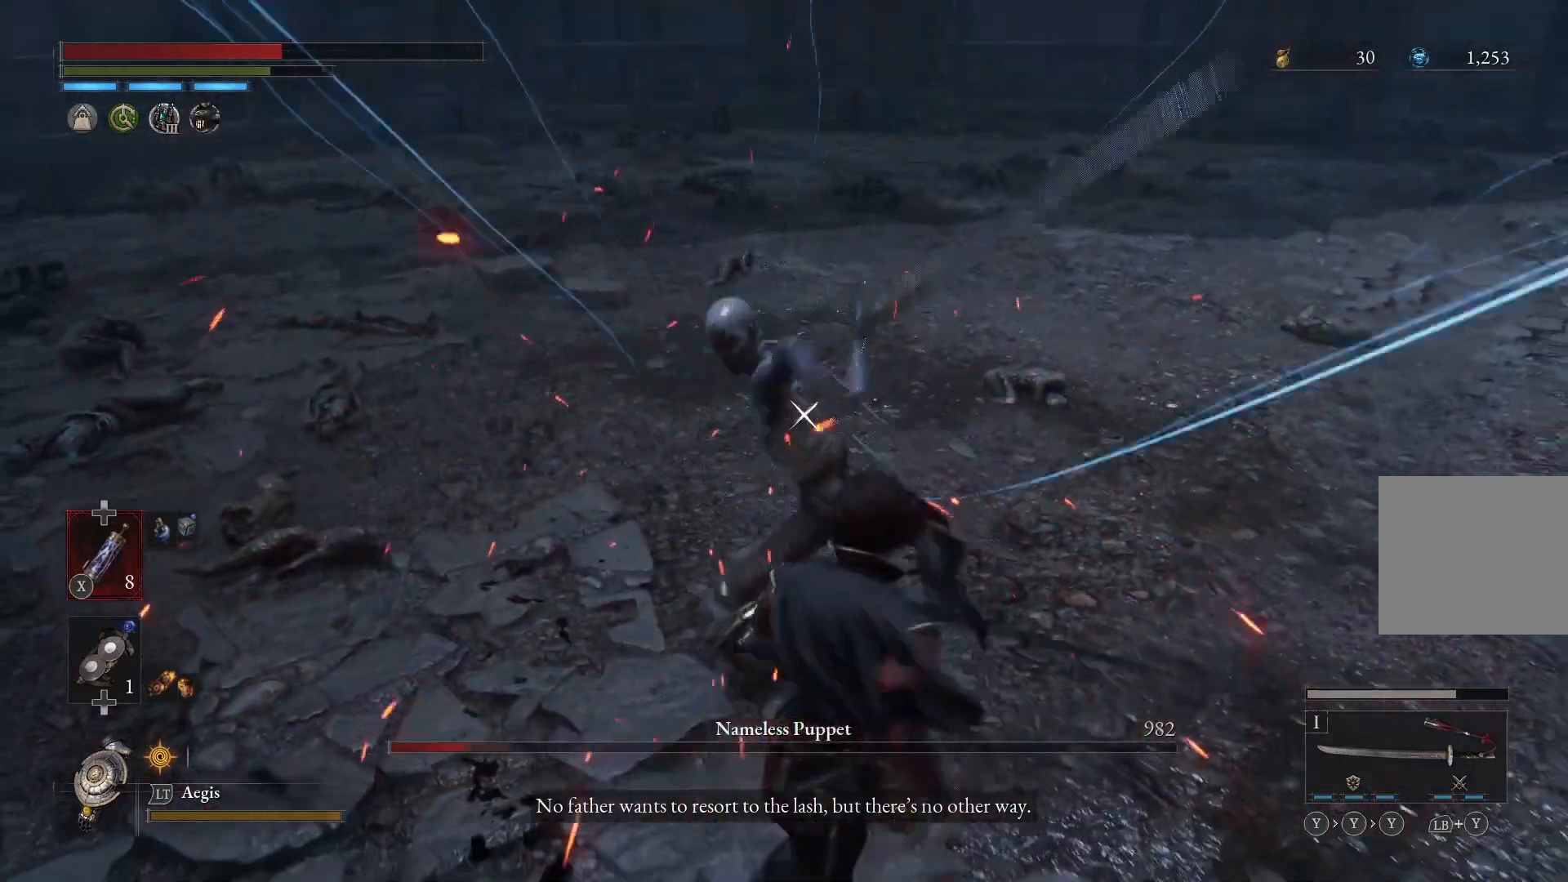
{"buttons": [], "left_stick": "up", "right_stick": "center", "events": [[67, "L1", "down"], [200, "L1", "up"], [367, "left_stick", "up"]]}
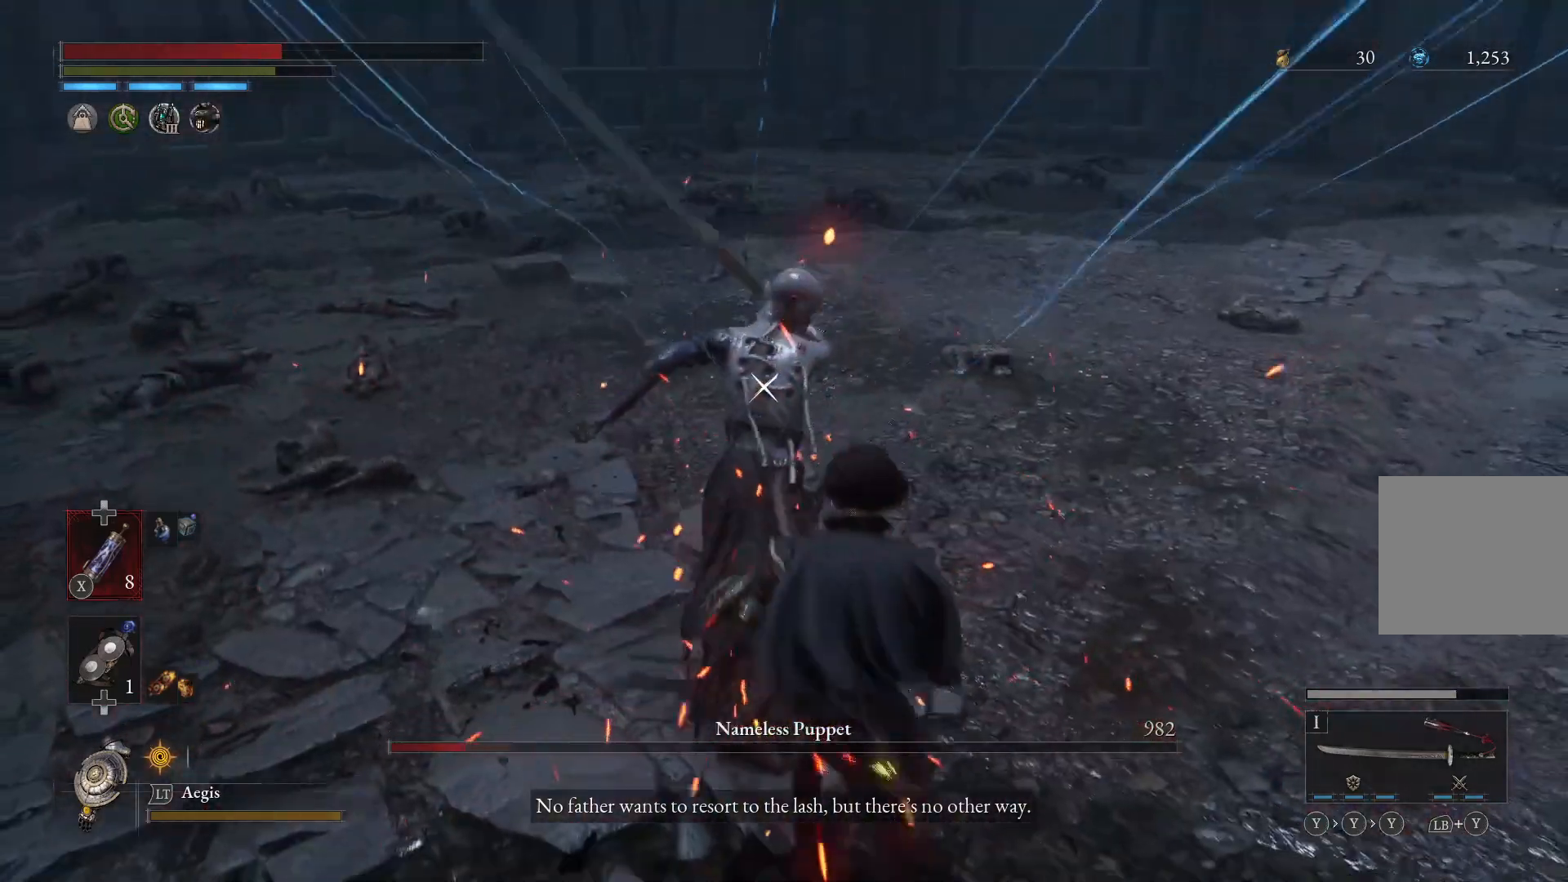
{"buttons": [], "left_stick": "down-right", "right_stick": "center", "events": [[33, "R1", "down"], [167, "R1", "up"], [300, "left_stick", "up-right"], [467, "left_stick", "down-right"]]}
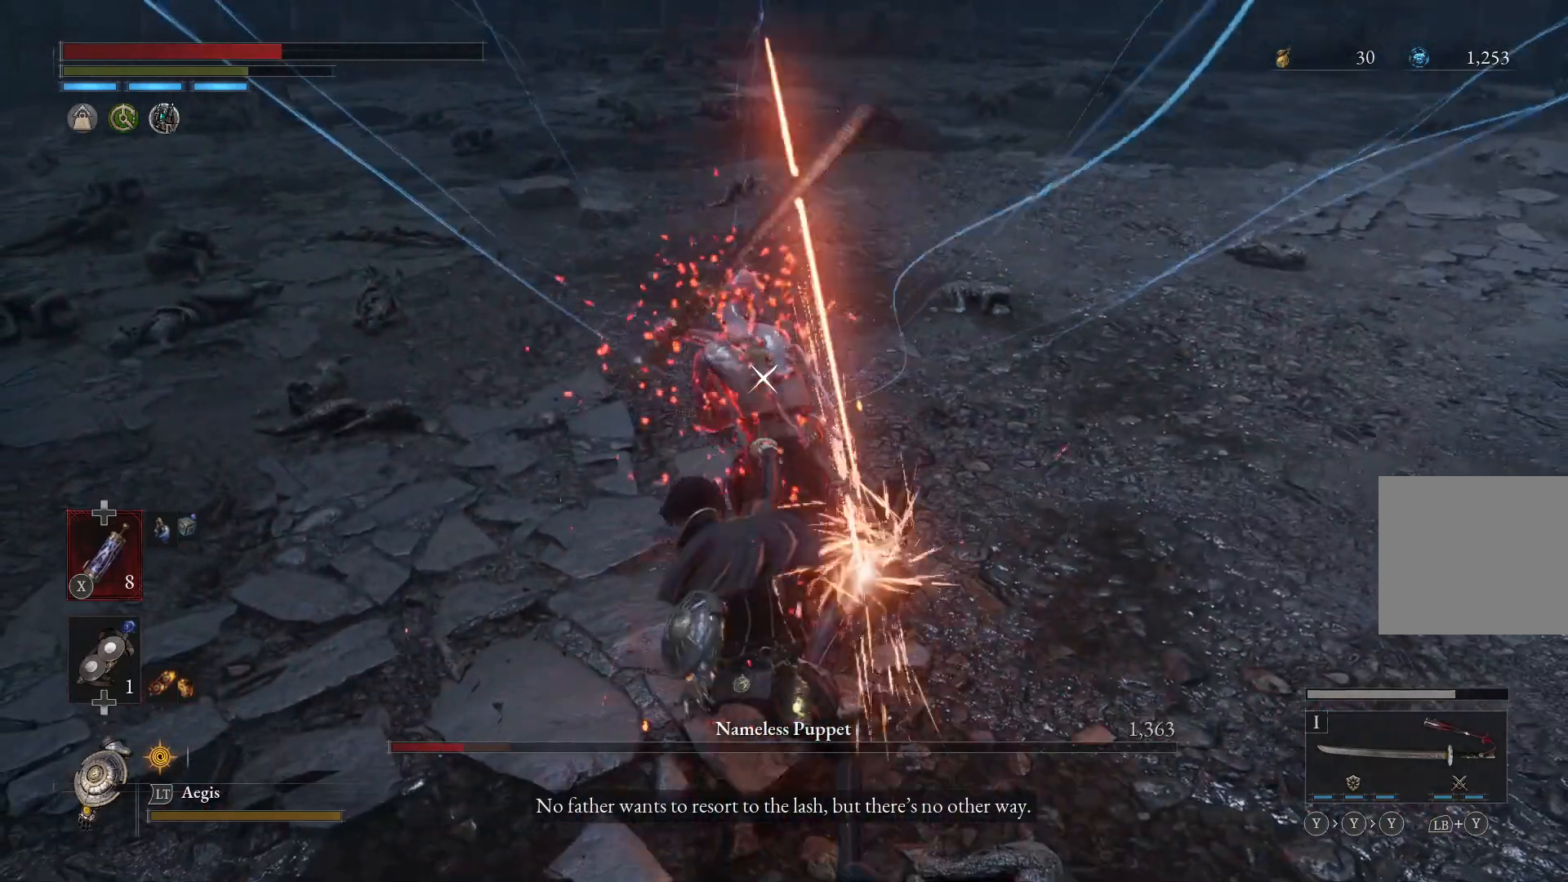
{"buttons": [], "left_stick": "right", "right_stick": "center", "events": [[400, "left_stick", "right"]]}
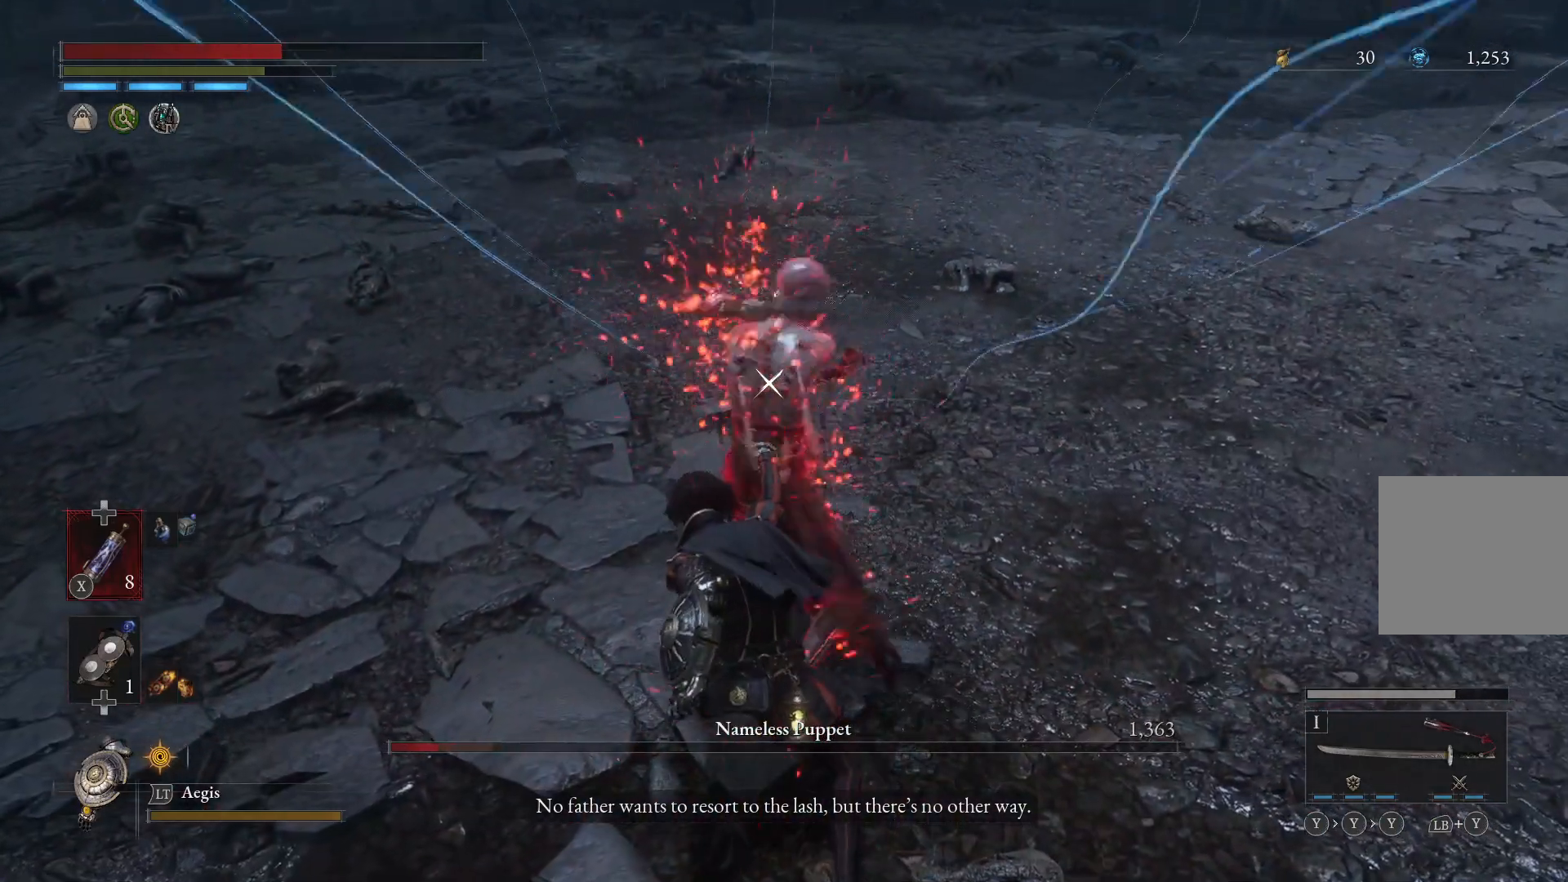
{"buttons": [], "left_stick": "up", "right_stick": "center", "events": [[33, "left_stick", "up-right"], [100, "L1", "down"], [133, "left_stick", "up"], [233, "L1", "up"]]}
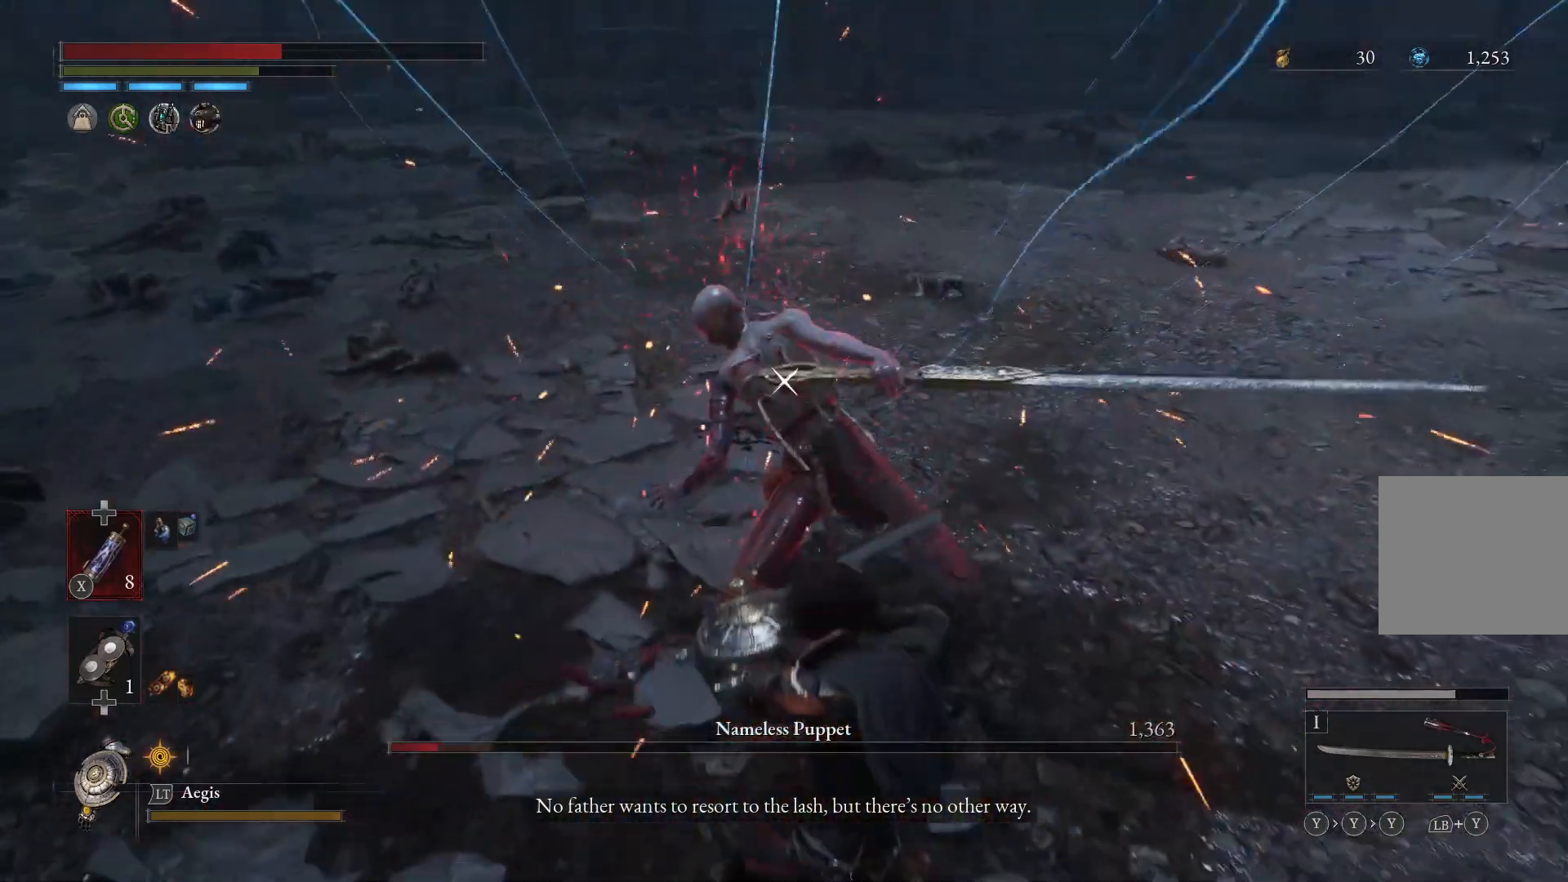
{"buttons": [], "left_stick": "up", "right_stick": "center", "events": [[100, "R1", "down"], [267, "R1", "up"]]}
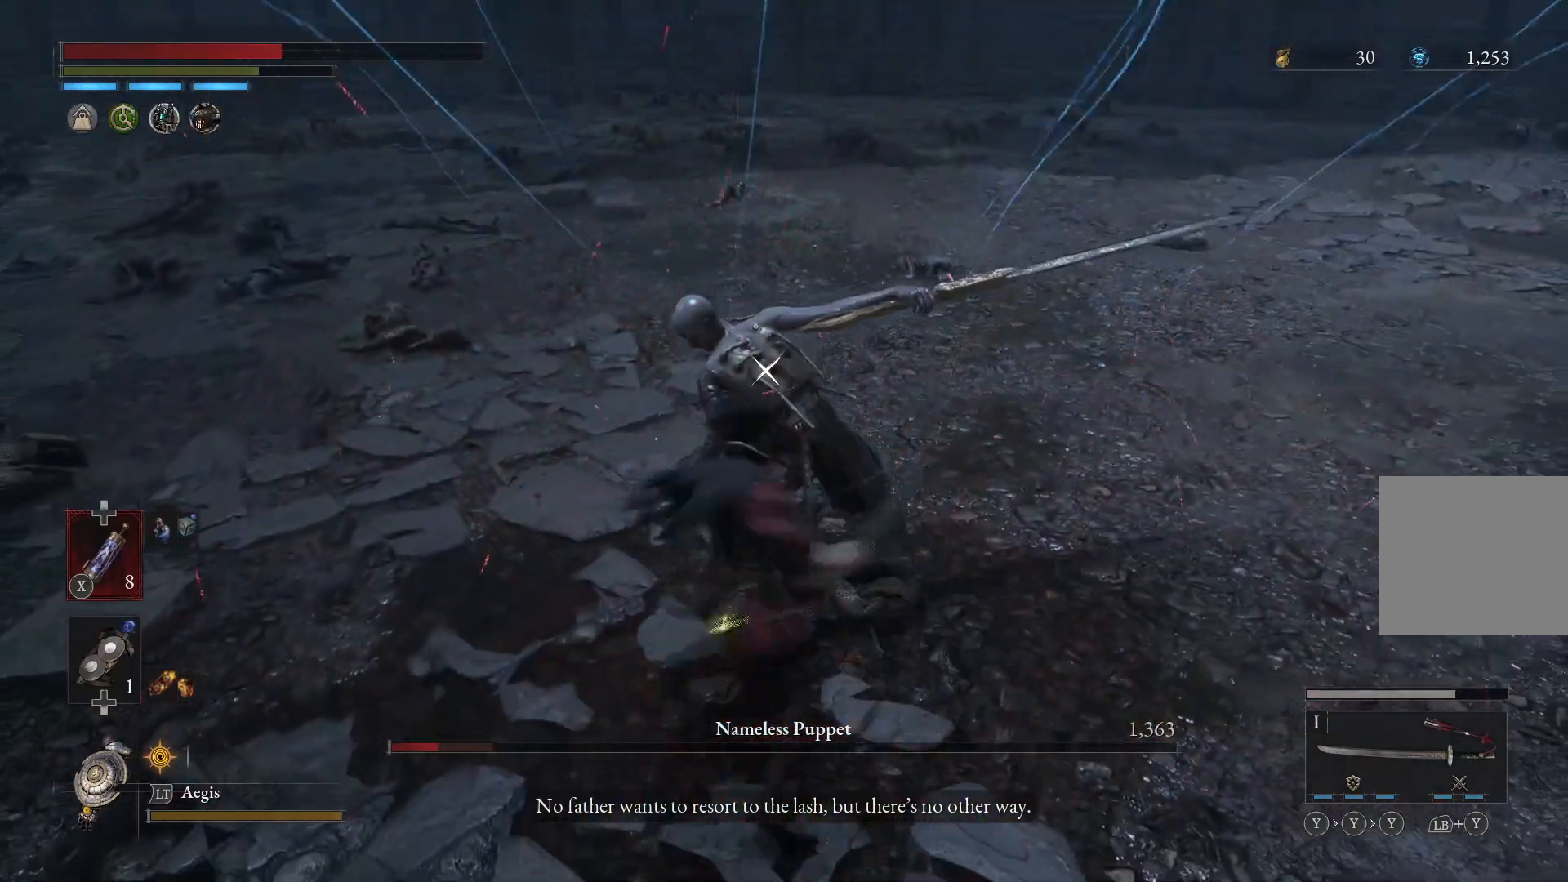
{"buttons": [], "left_stick": "up", "right_stick": "center", "events": [[167, "R1", "down"], [300, "R1", "up"]]}
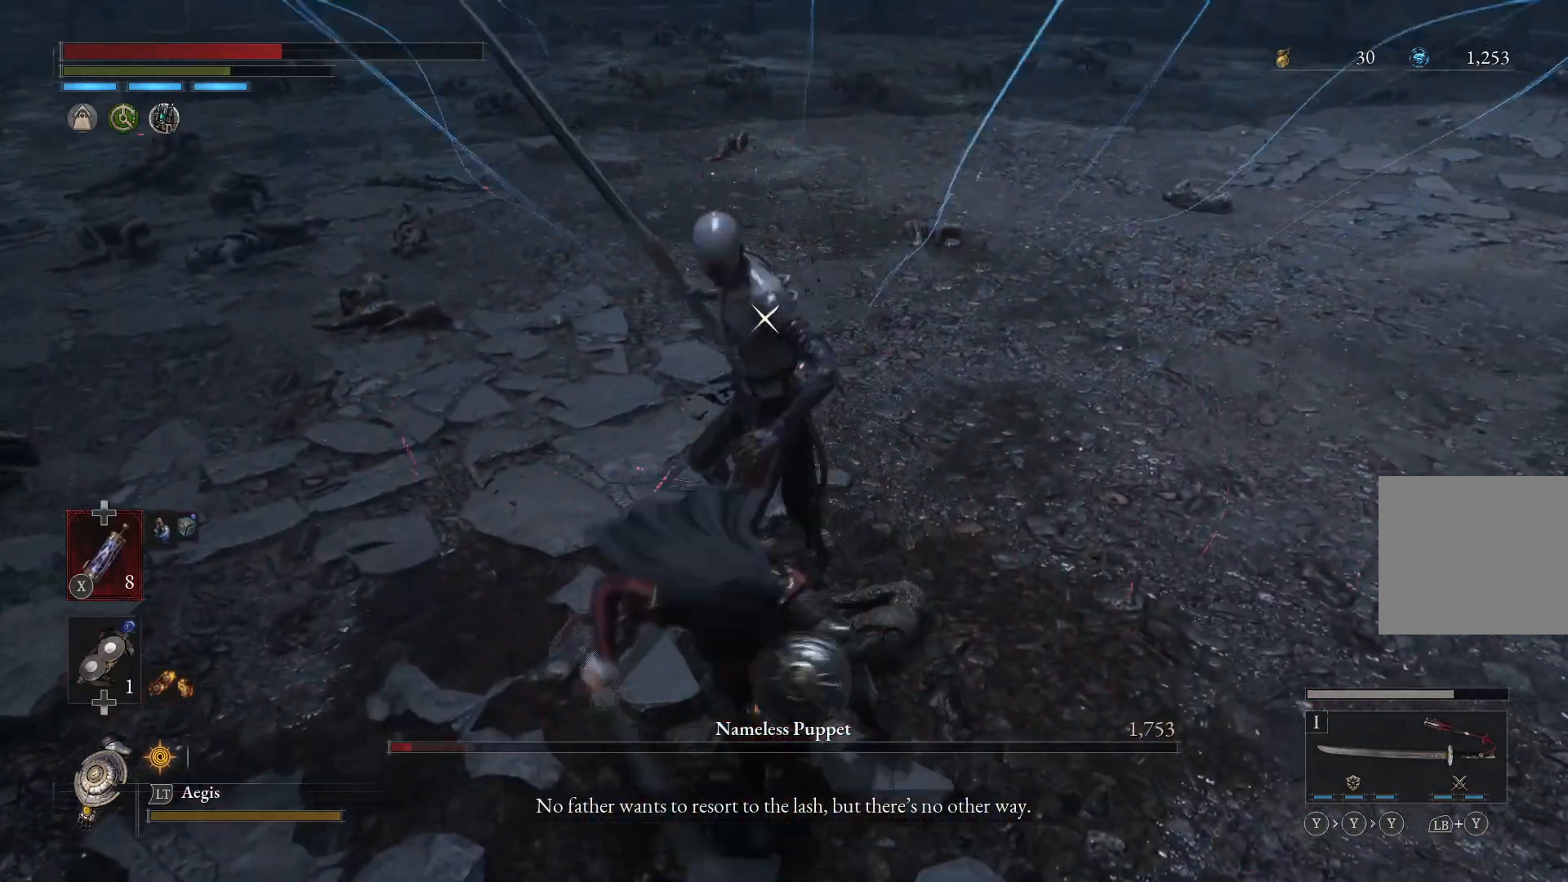
{"buttons": [], "left_stick": "up", "right_stick": "center", "events": []}
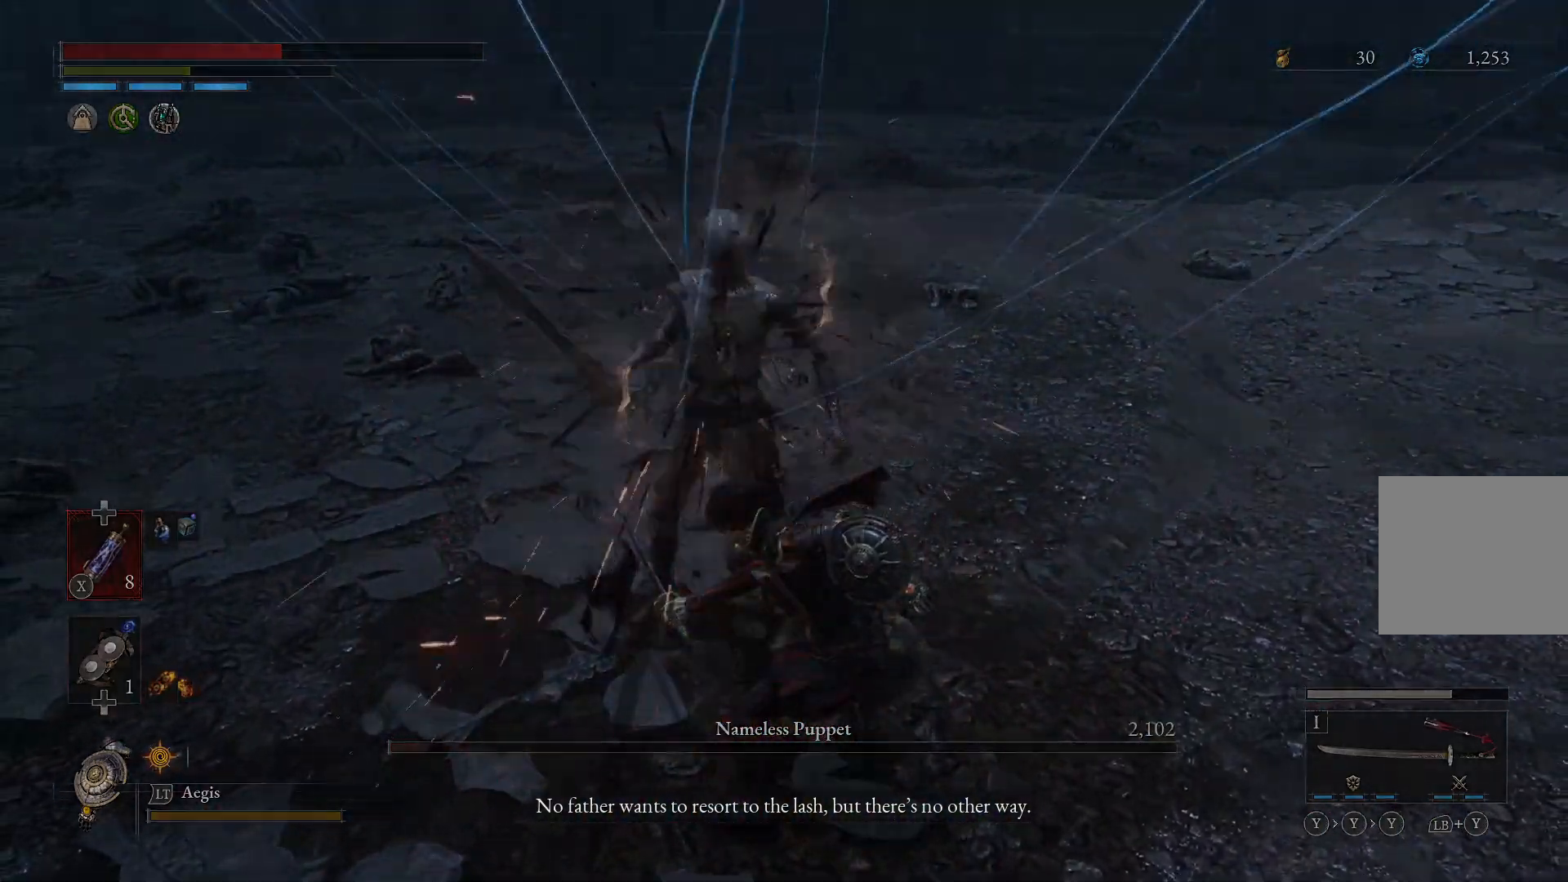
{"buttons": [], "left_stick": "center", "right_stick": "center", "events": [[133, "left_stick", "center"]]}
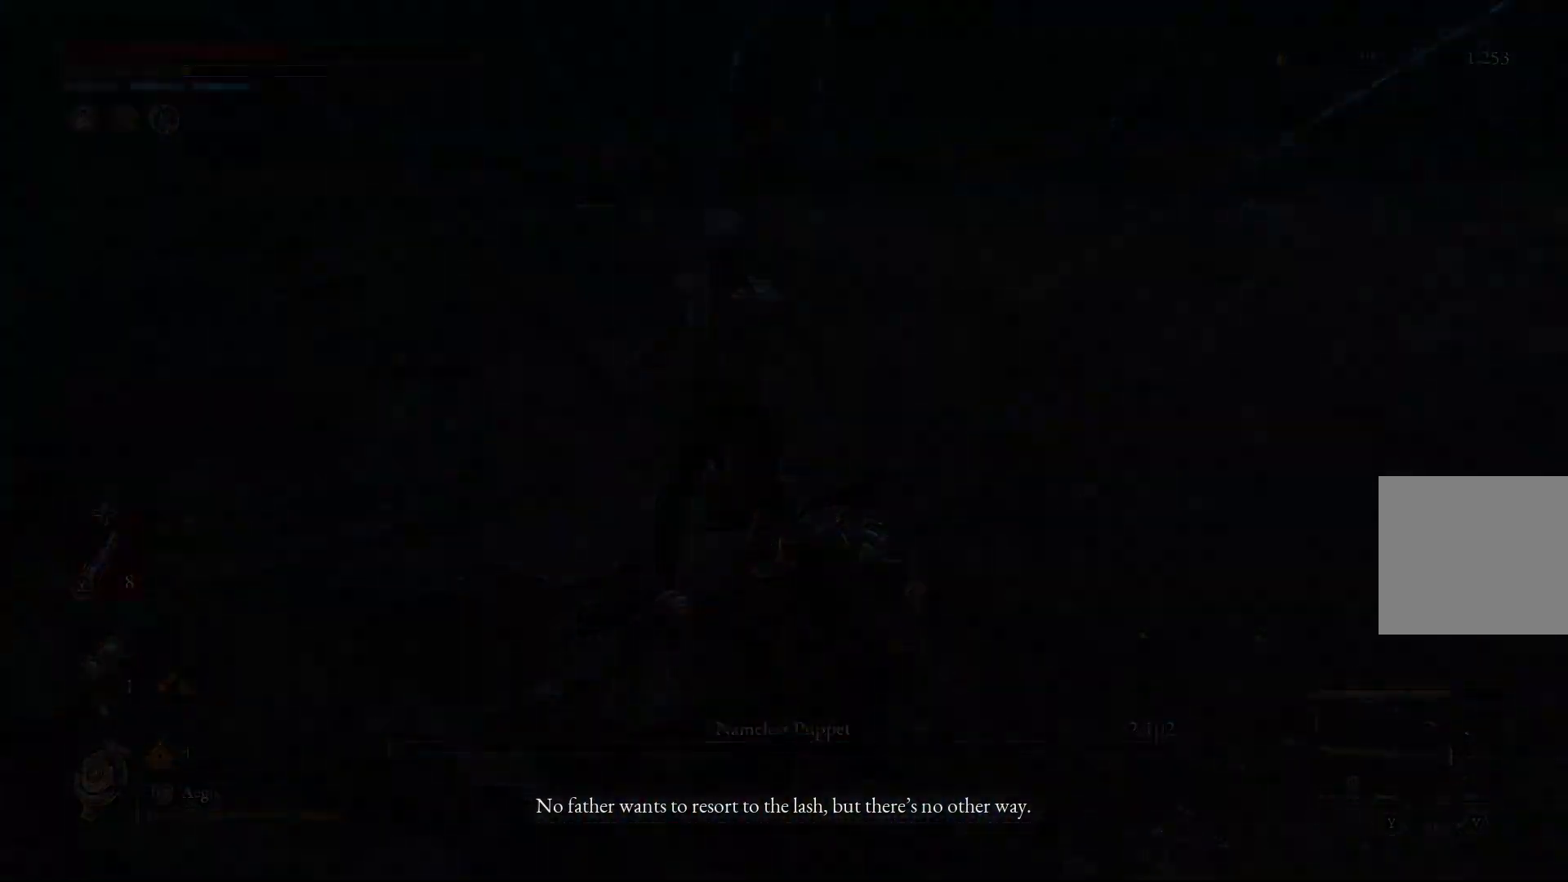
{"buttons": [], "left_stick": "center", "right_stick": "center", "events": [[100, "A", "down"], [367, "A", "up"]]}
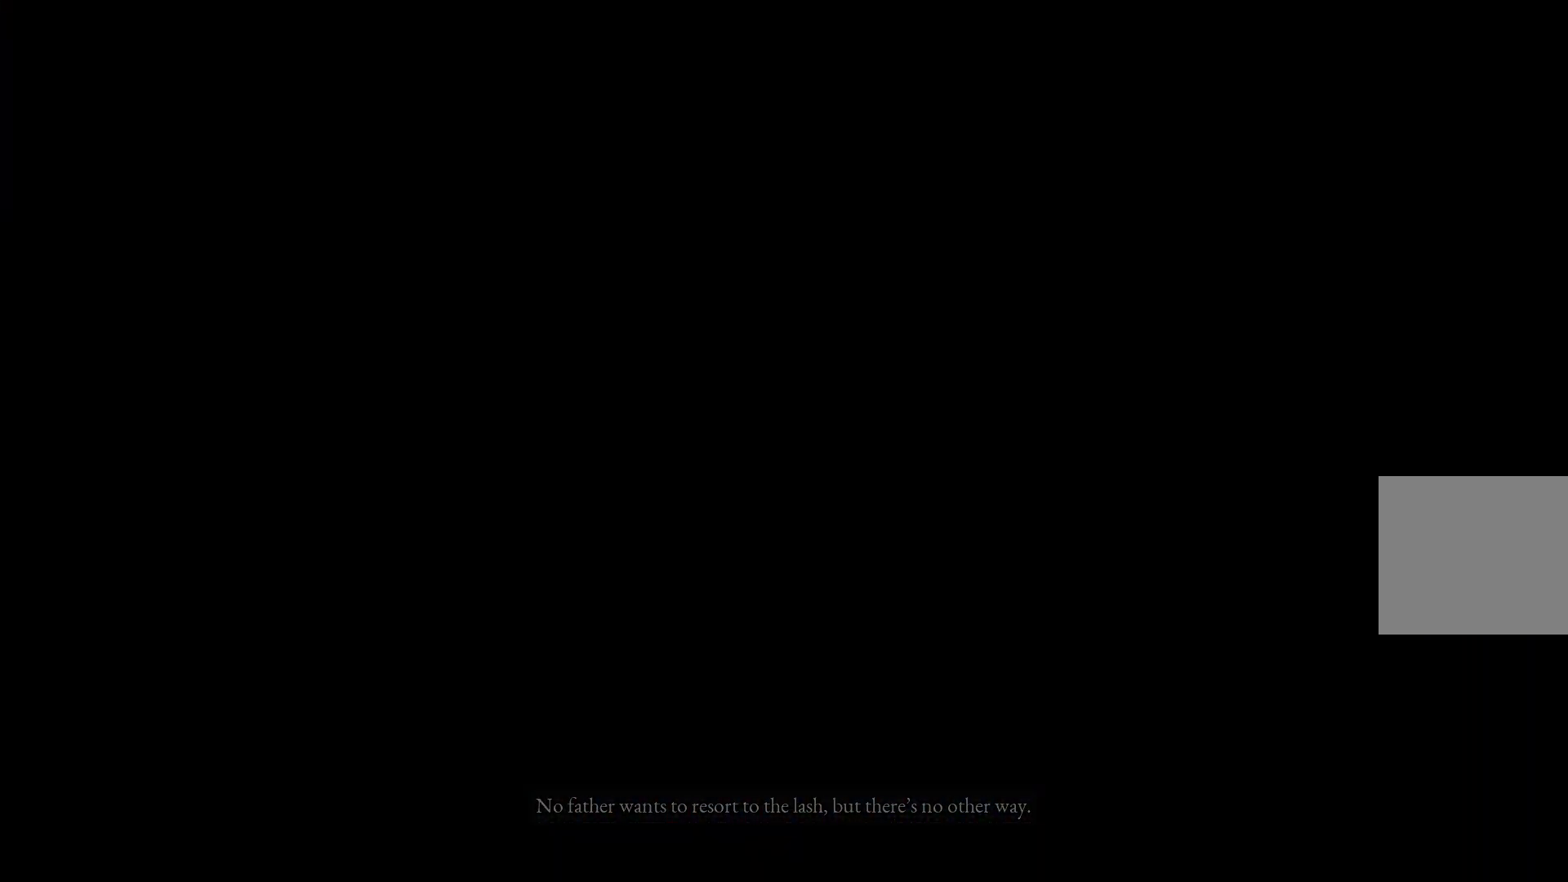
{"buttons": ["A"], "left_stick": "center", "right_stick": "center", "events": [[67, "A", "down"]]}